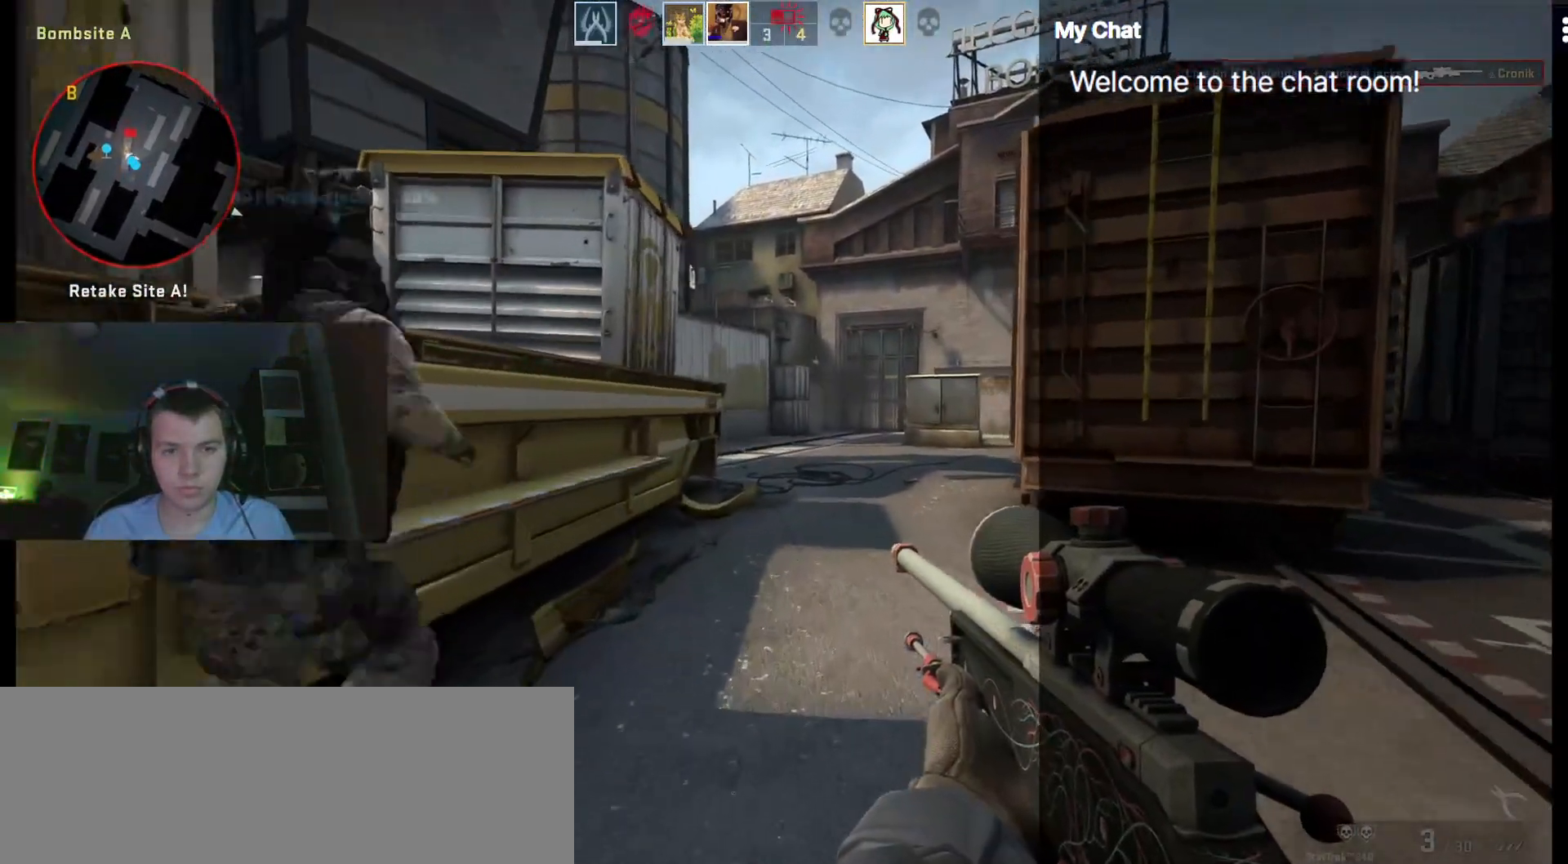
Gameplay with keyboard; each line is a JSON object with the keys held at the frame after it. "events" lists presses ("down") and releases ("up") of ".", "/", "0", "1", "2", "3", "4", "5", "6", "7", "8", "9", "a", "alt_l", "alt_r", "b", "backslash", "backspace", "c", "caps_lock", "comma", "ctrl", "d", "e", "equals", "escape", "f", "f1", "f10", "f11", "f12", "f2", "f3", "f4", "f5", "f6", "f7", "f8", "f9", "g", "h", "i", "j", "k", "l", "lbracket", "m", "minus", "n", "o", "p", "q", "quote", "r", "rbracket", "return", "s", "semicolon", "shift_l", "shift_r", "space", "super", "t", "tab", "tilde", "u", "v", "w", "x", "y" and "z" between this image and that frame as [ms after this image, input, new state], when the widget could be followed in between. No other keys are recorded. Mouse input is not recorded.
{"keys": ["q", "w"], "events": [[33, "d", "up"], [450, "q", "down"]]}
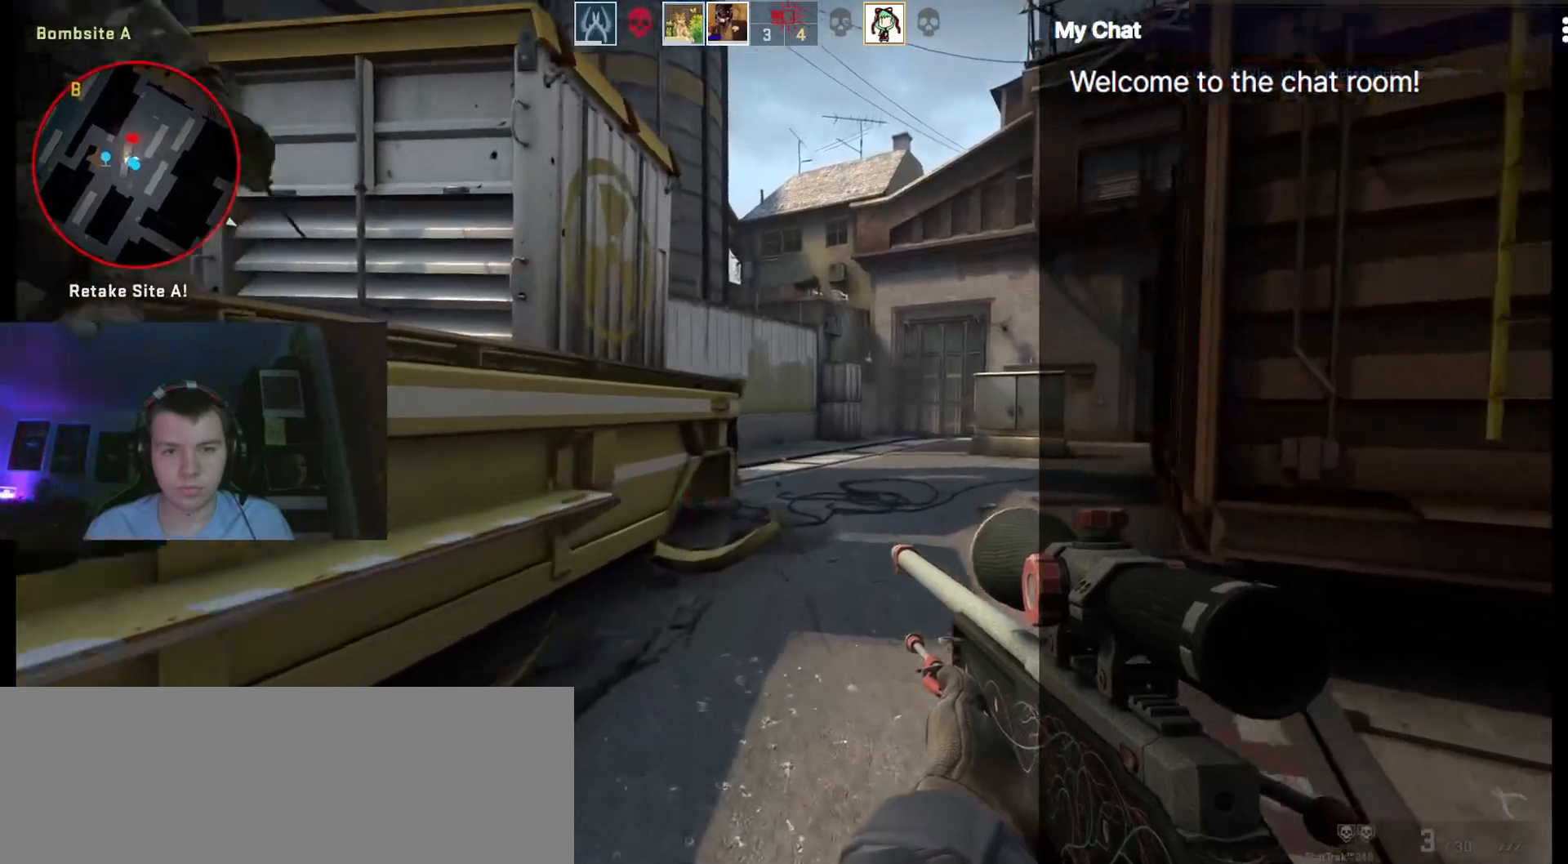
{"keys": ["q", "w"], "events": []}
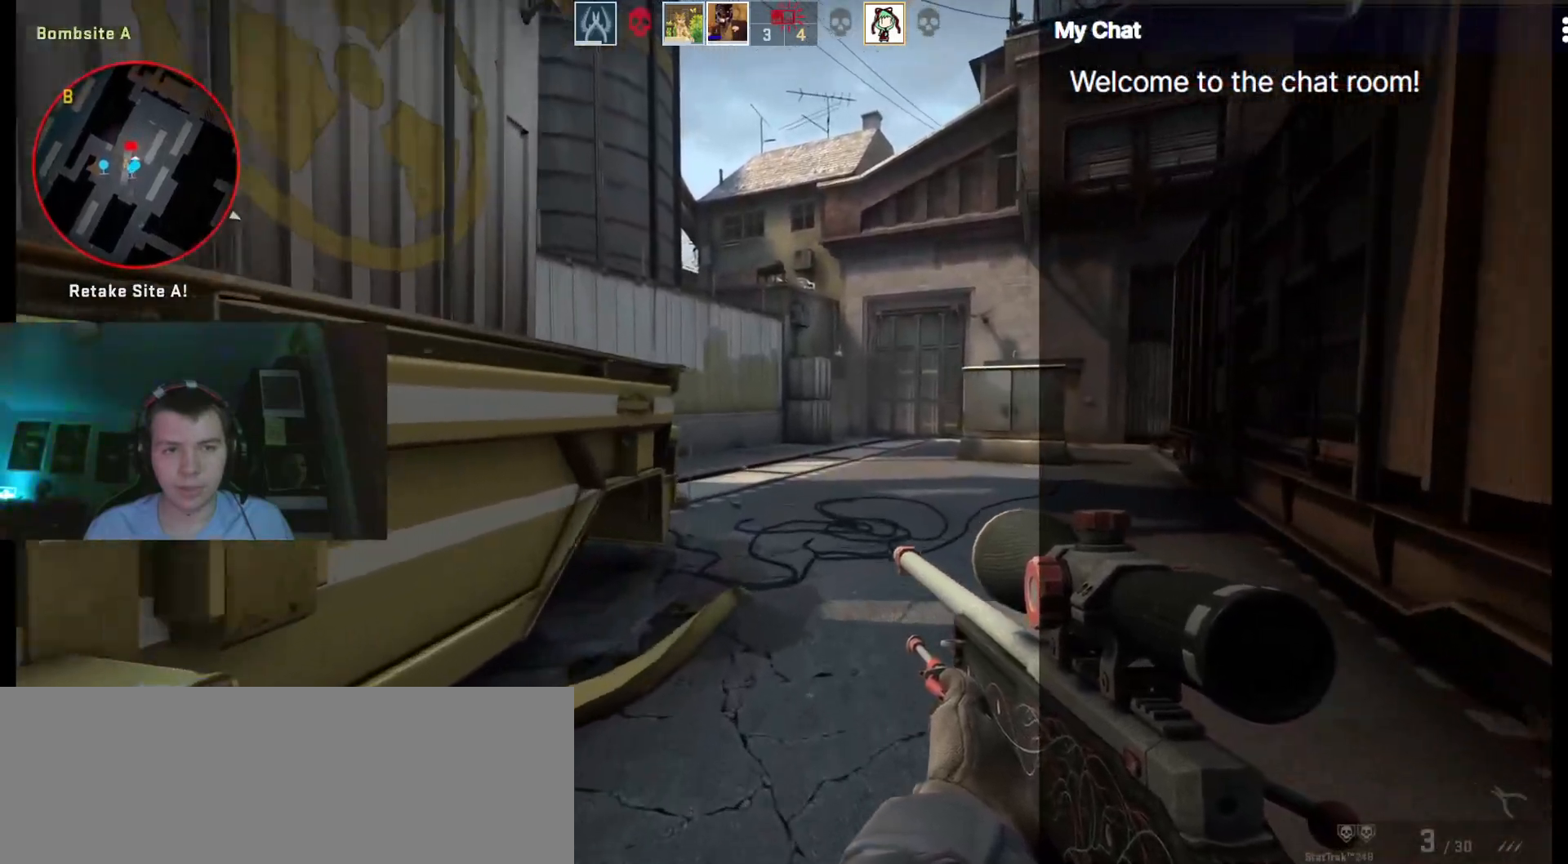
{"keys": ["w"], "events": [[417, "q", "up"]]}
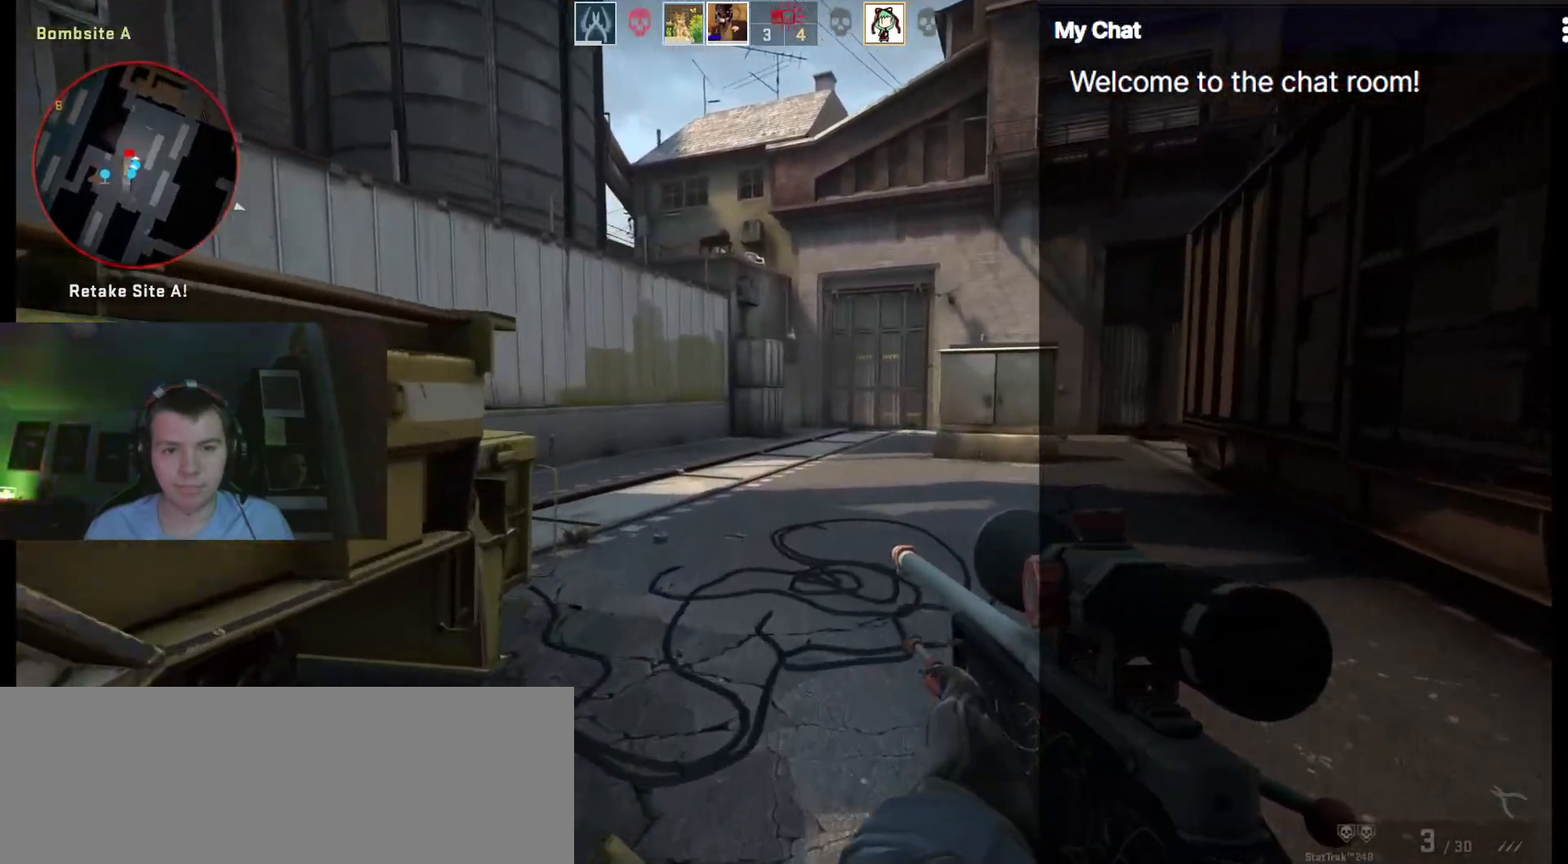
{"keys": ["w"], "events": []}
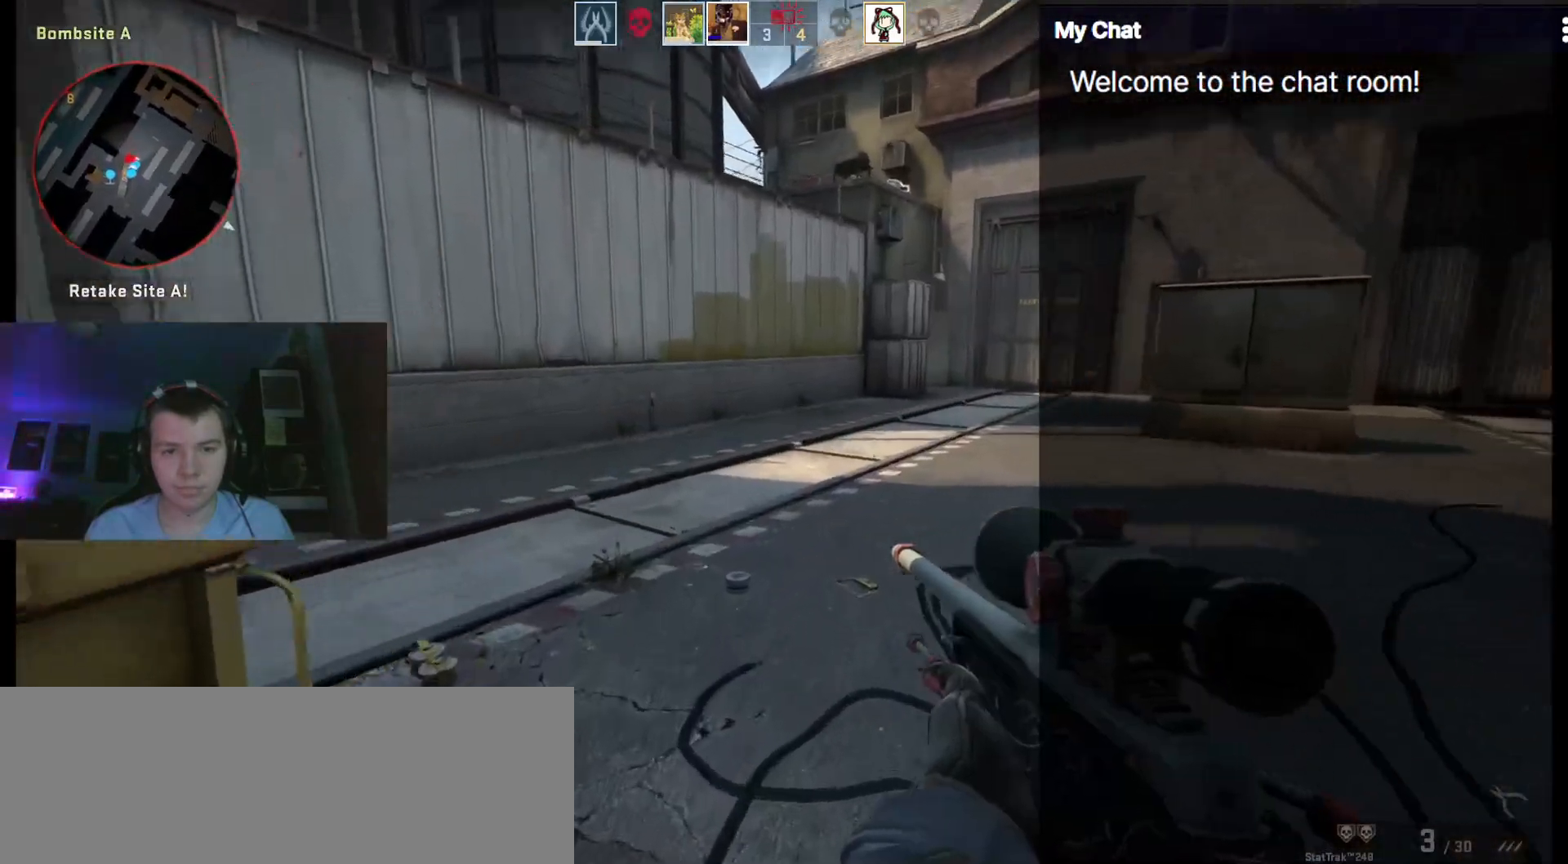
{"keys": ["a"], "events": [[250, "a", "down"], [433, "w", "up"]]}
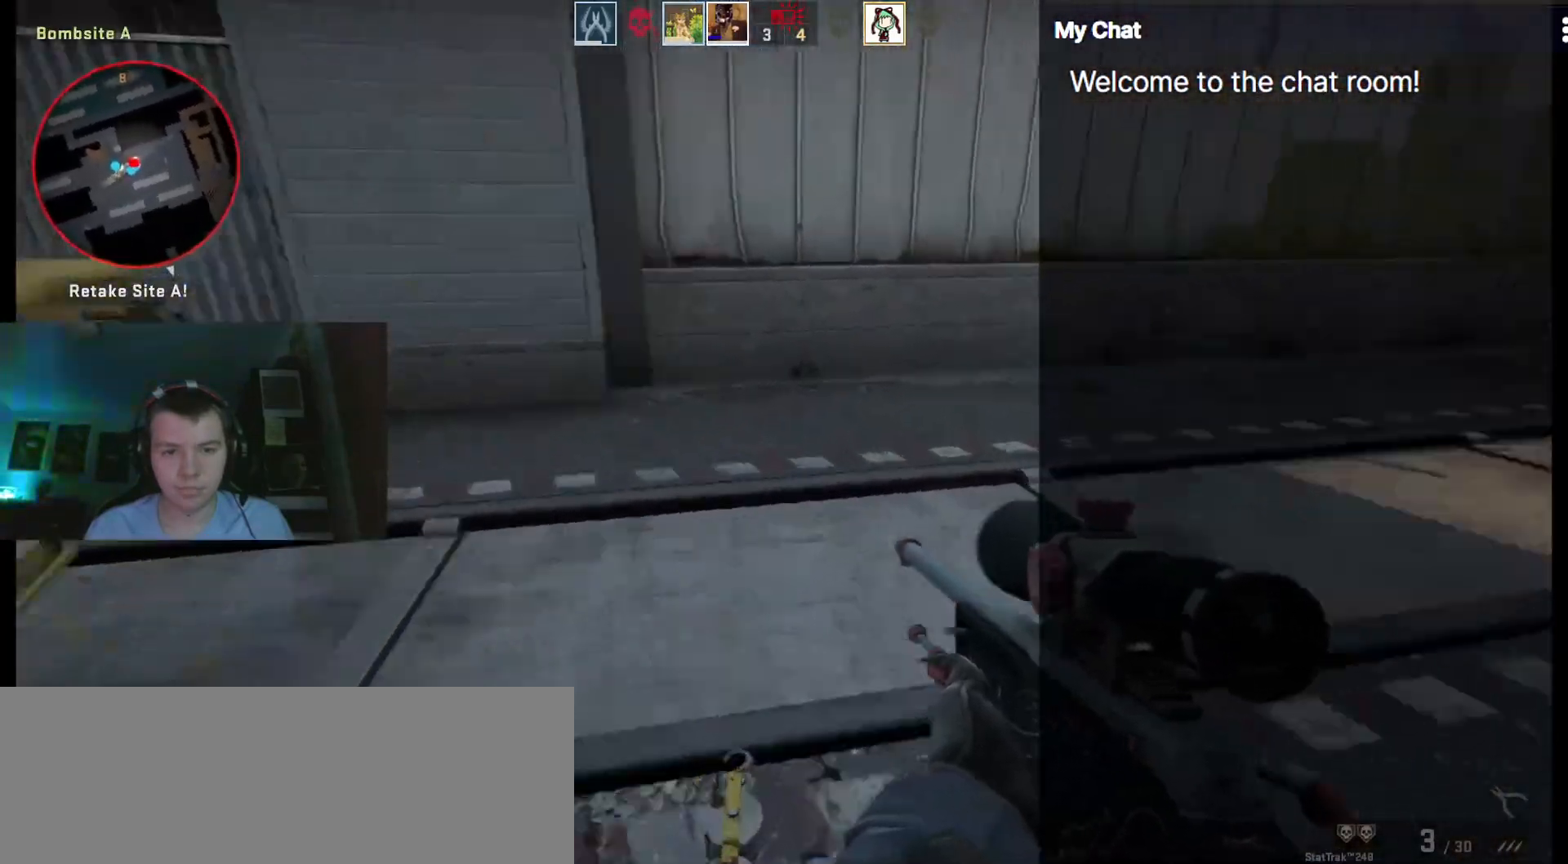
{"keys": ["ctrl", "e"], "events": [[167, "a", "up"], [217, "ctrl", "down"], [400, "e", "down"]]}
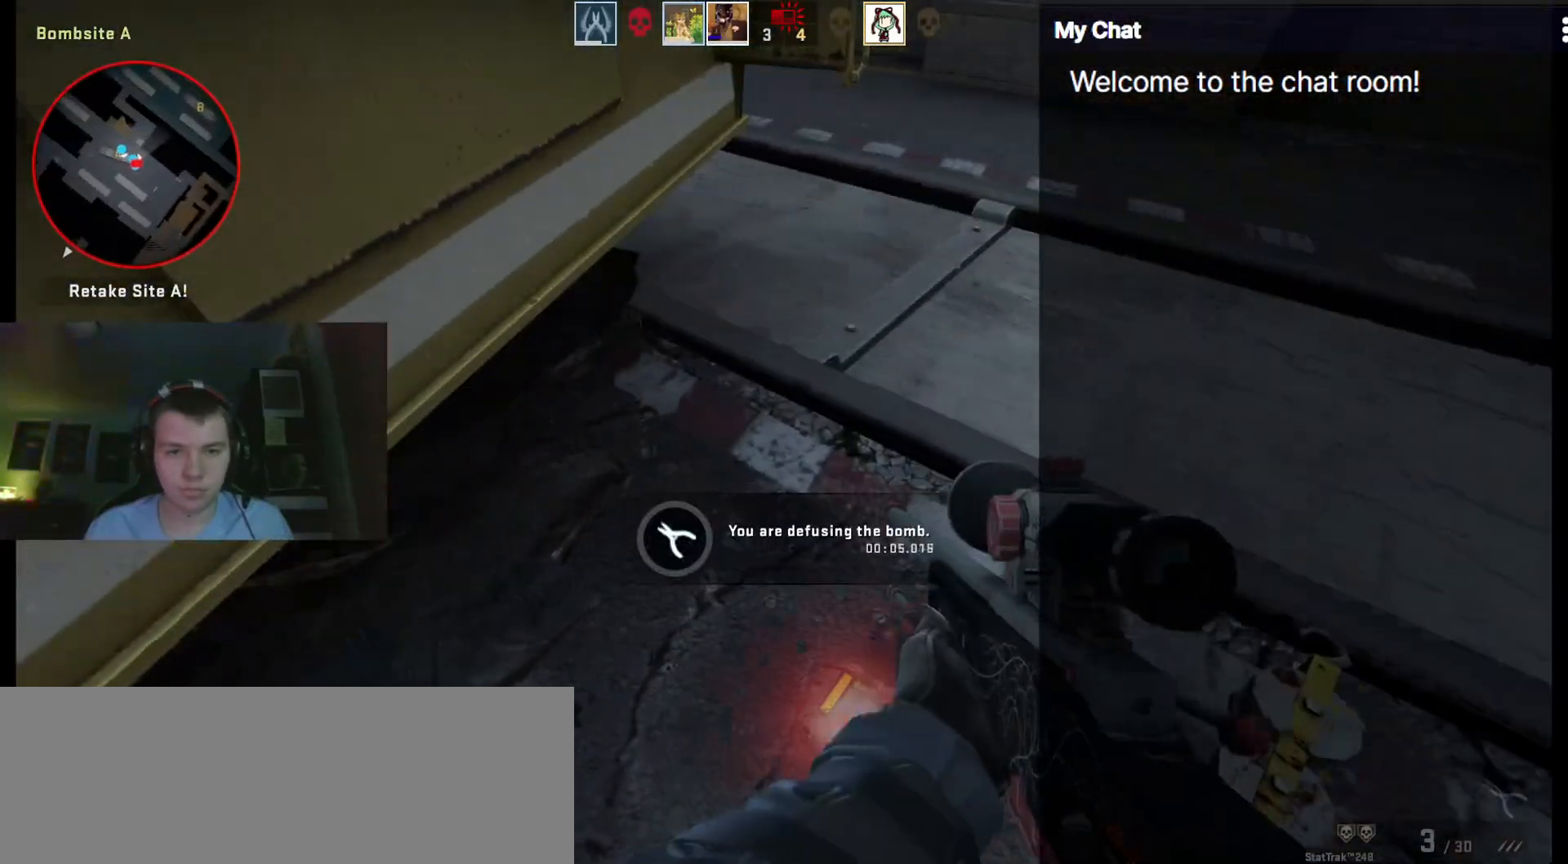
{"keys": ["ctrl", "e"], "events": []}
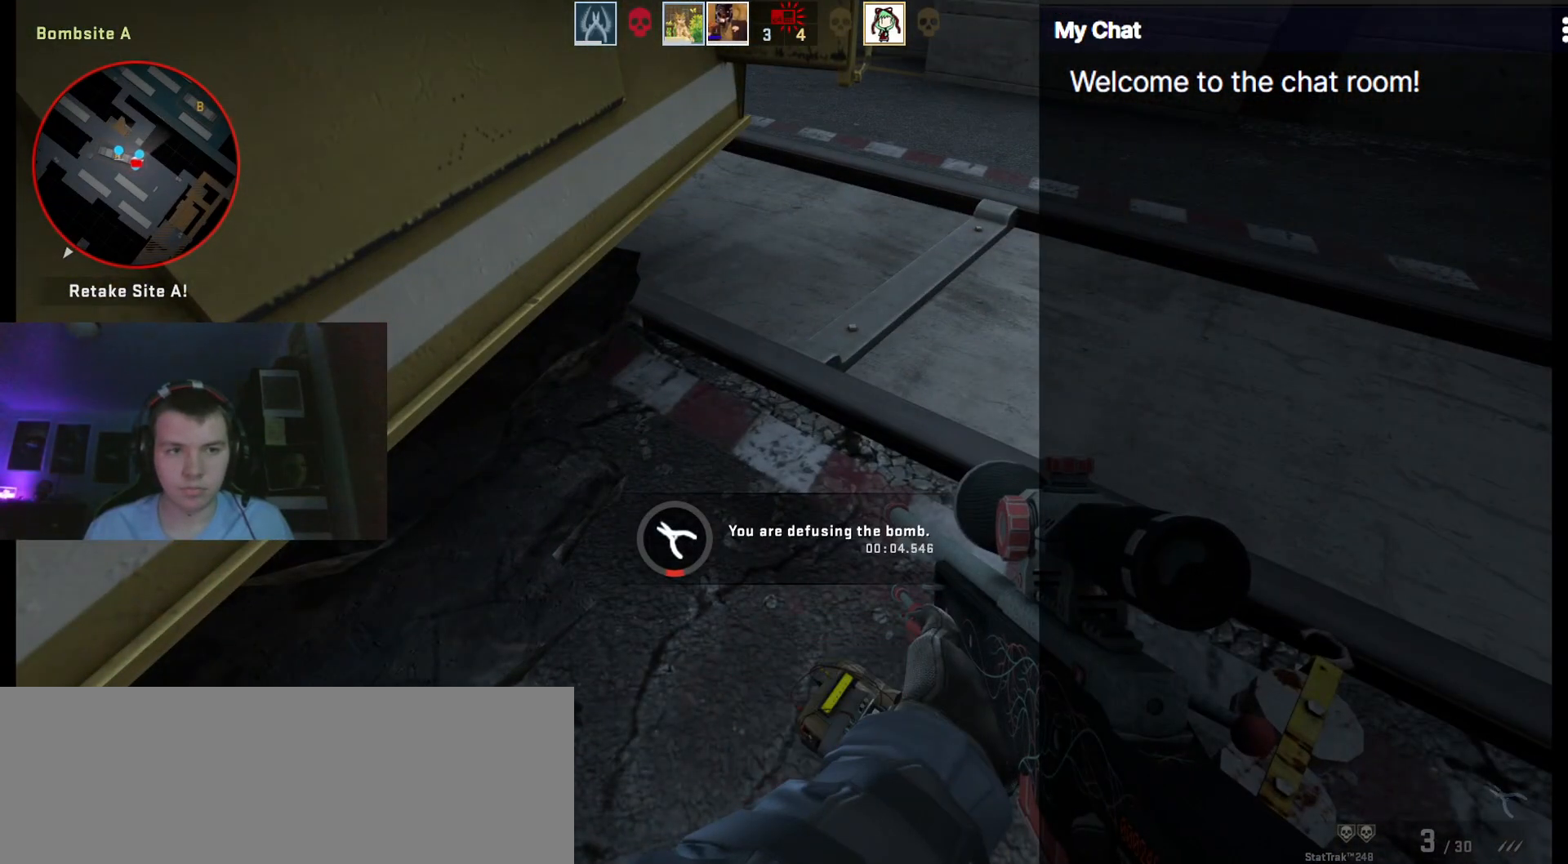
{"keys": ["ctrl", "e"], "events": []}
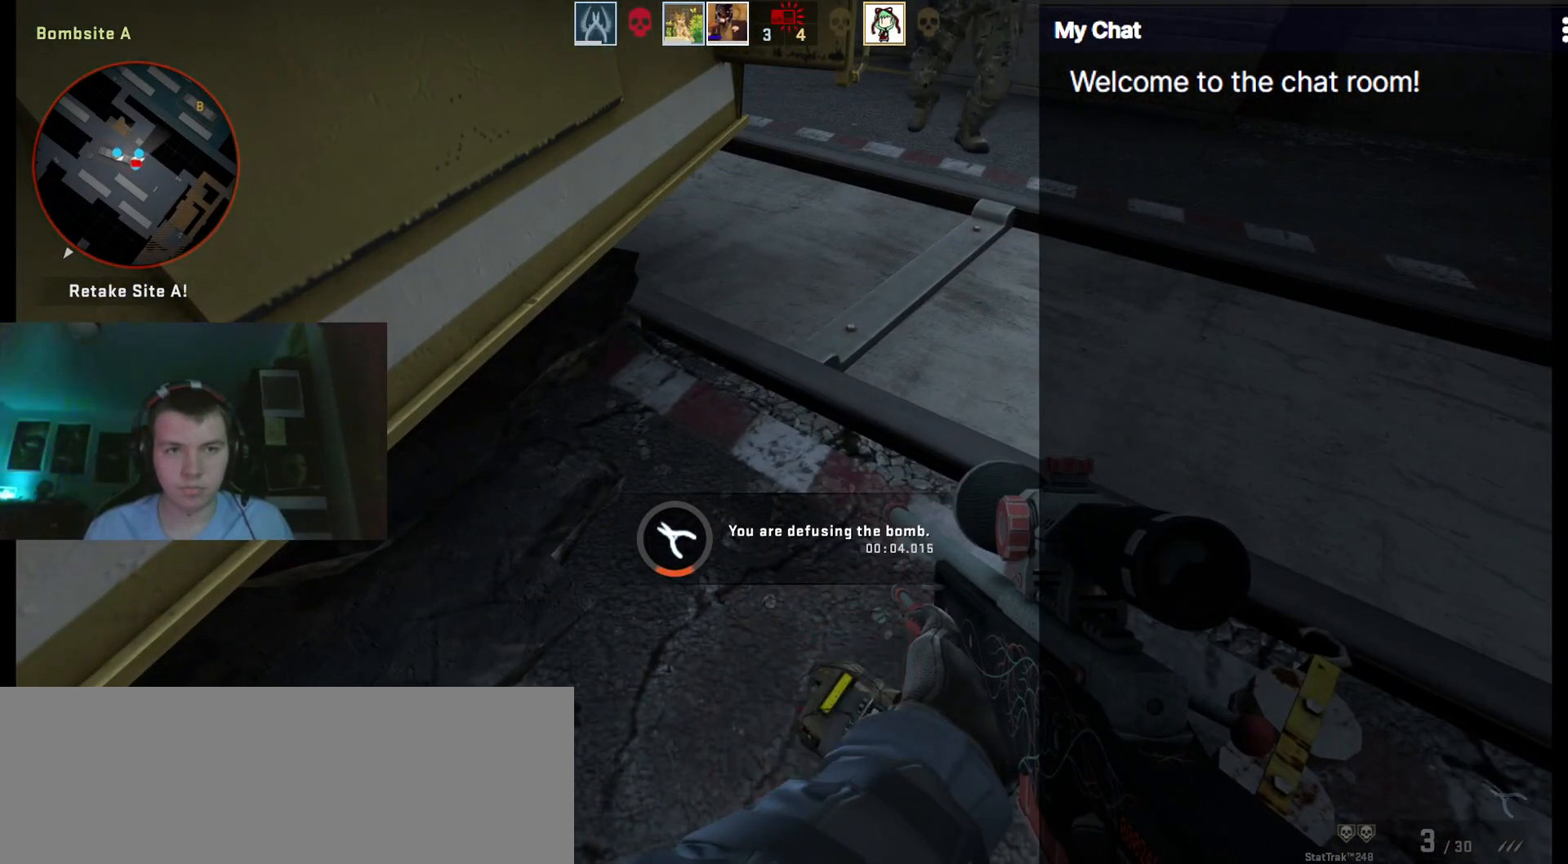
{"keys": ["ctrl", "e", "q"], "events": [[100, "q", "down"]]}
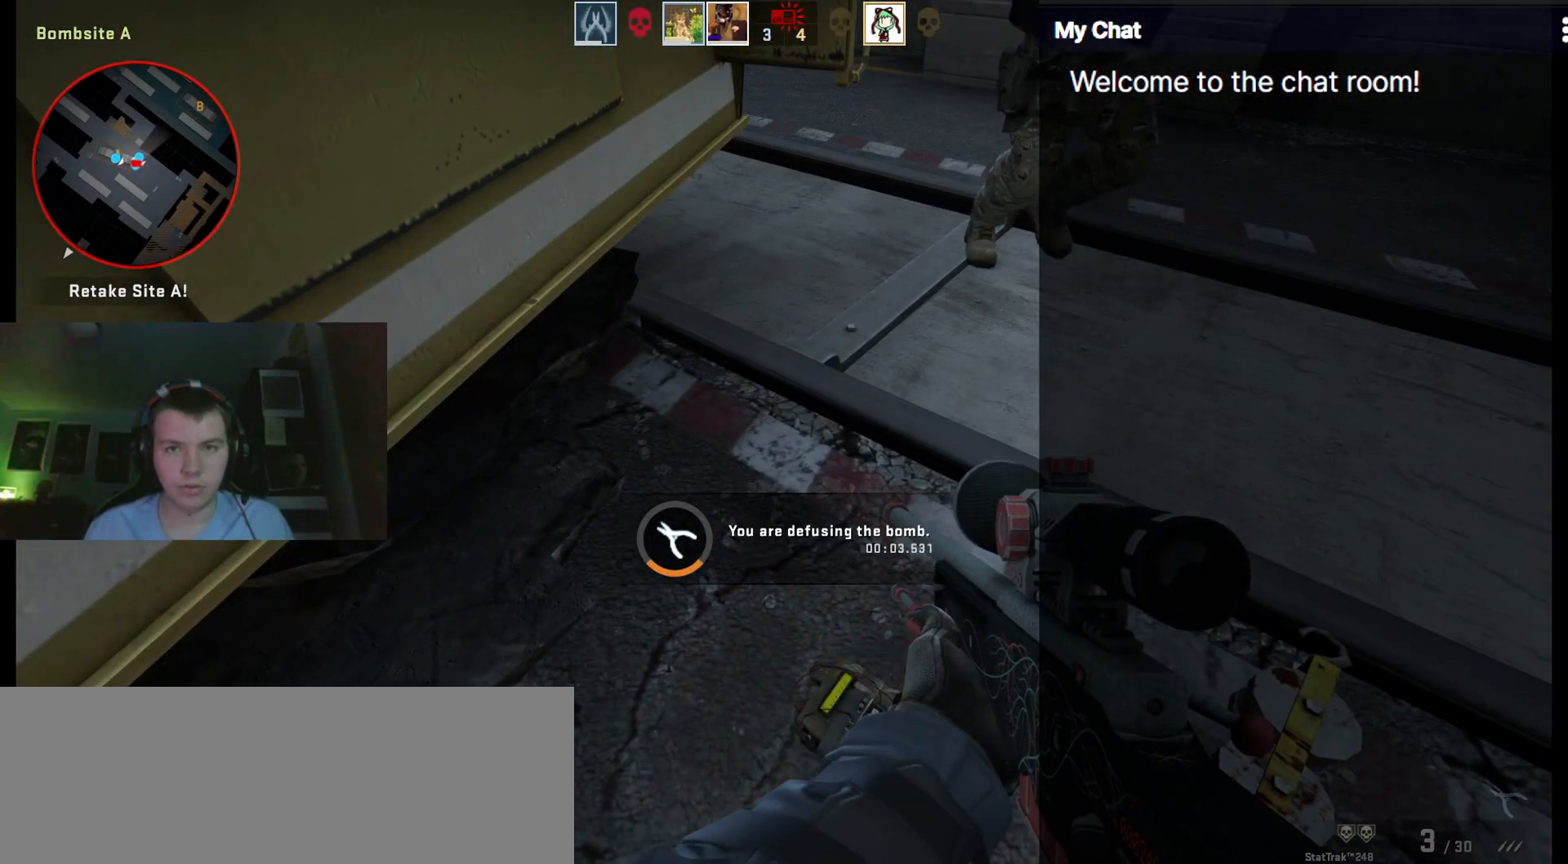
{"keys": ["ctrl", "e", "q"], "events": []}
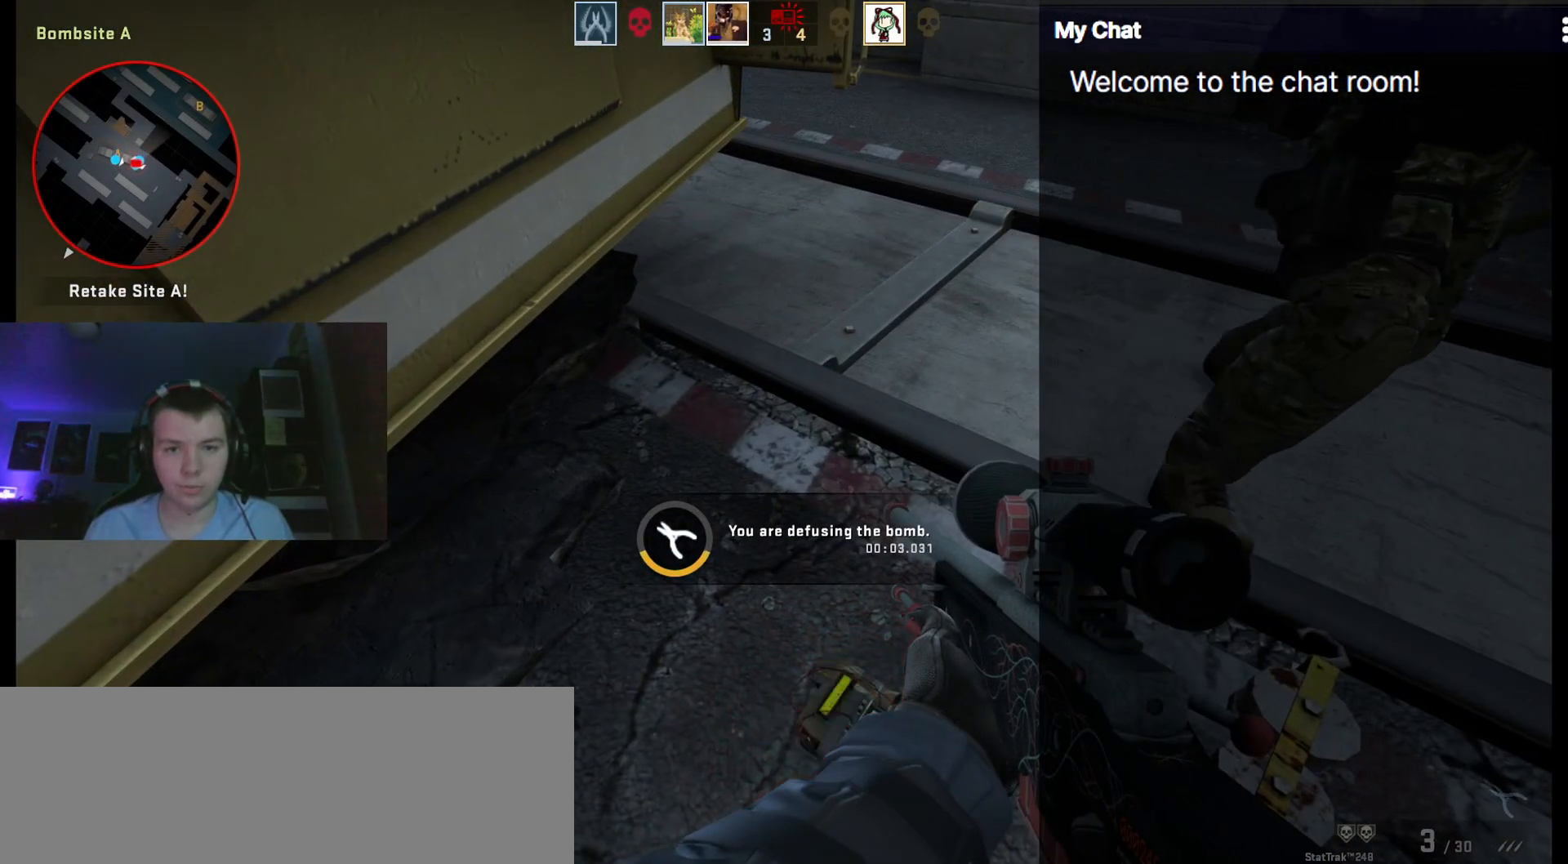
{"keys": ["ctrl", "e", "q"], "events": []}
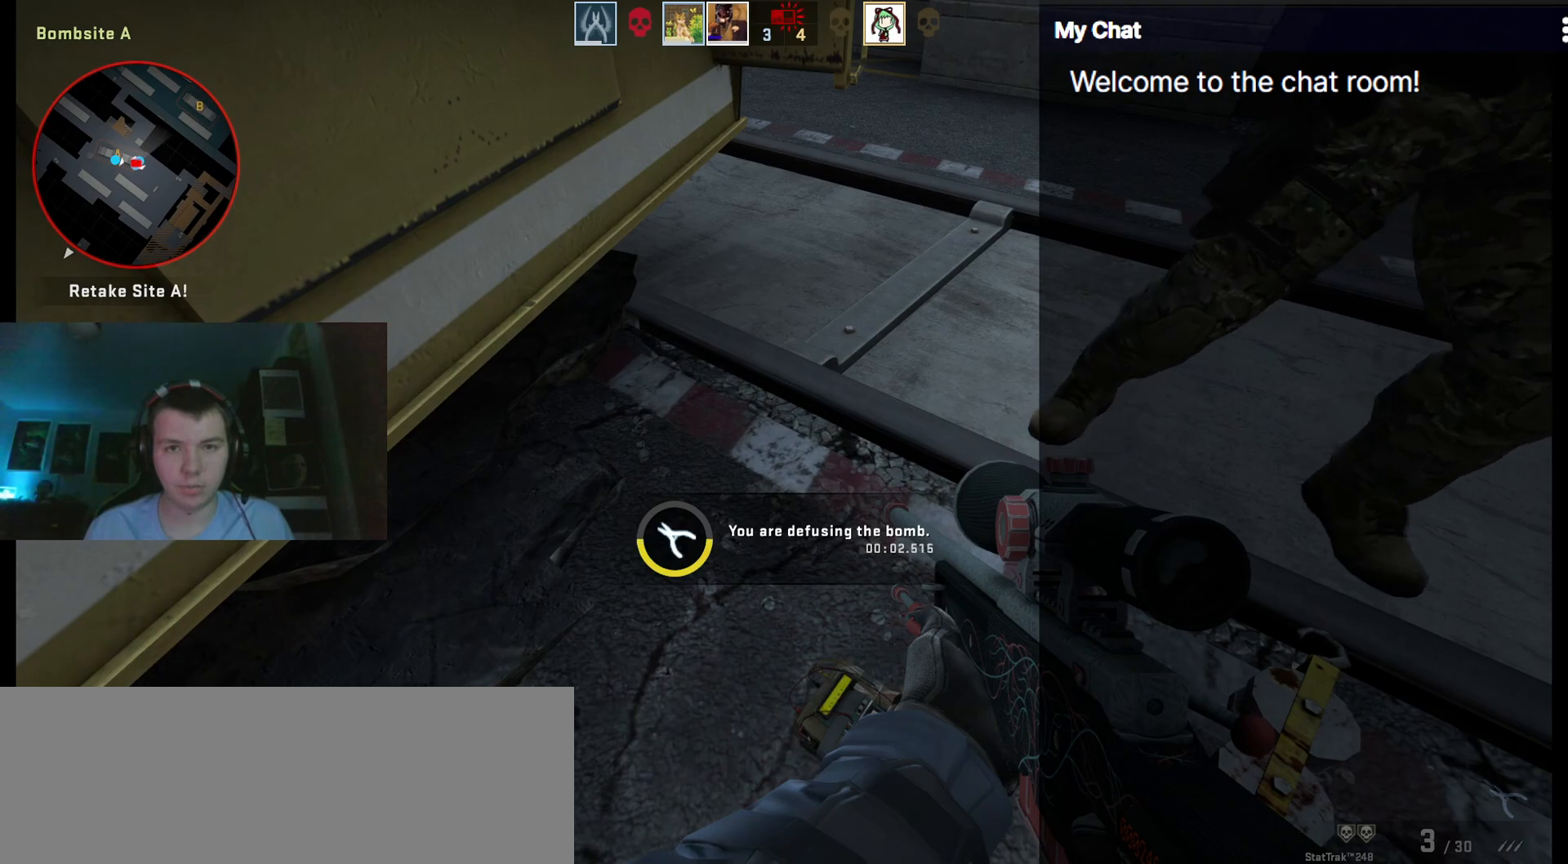
{"keys": ["ctrl", "e"], "events": [[217, "q", "up"]]}
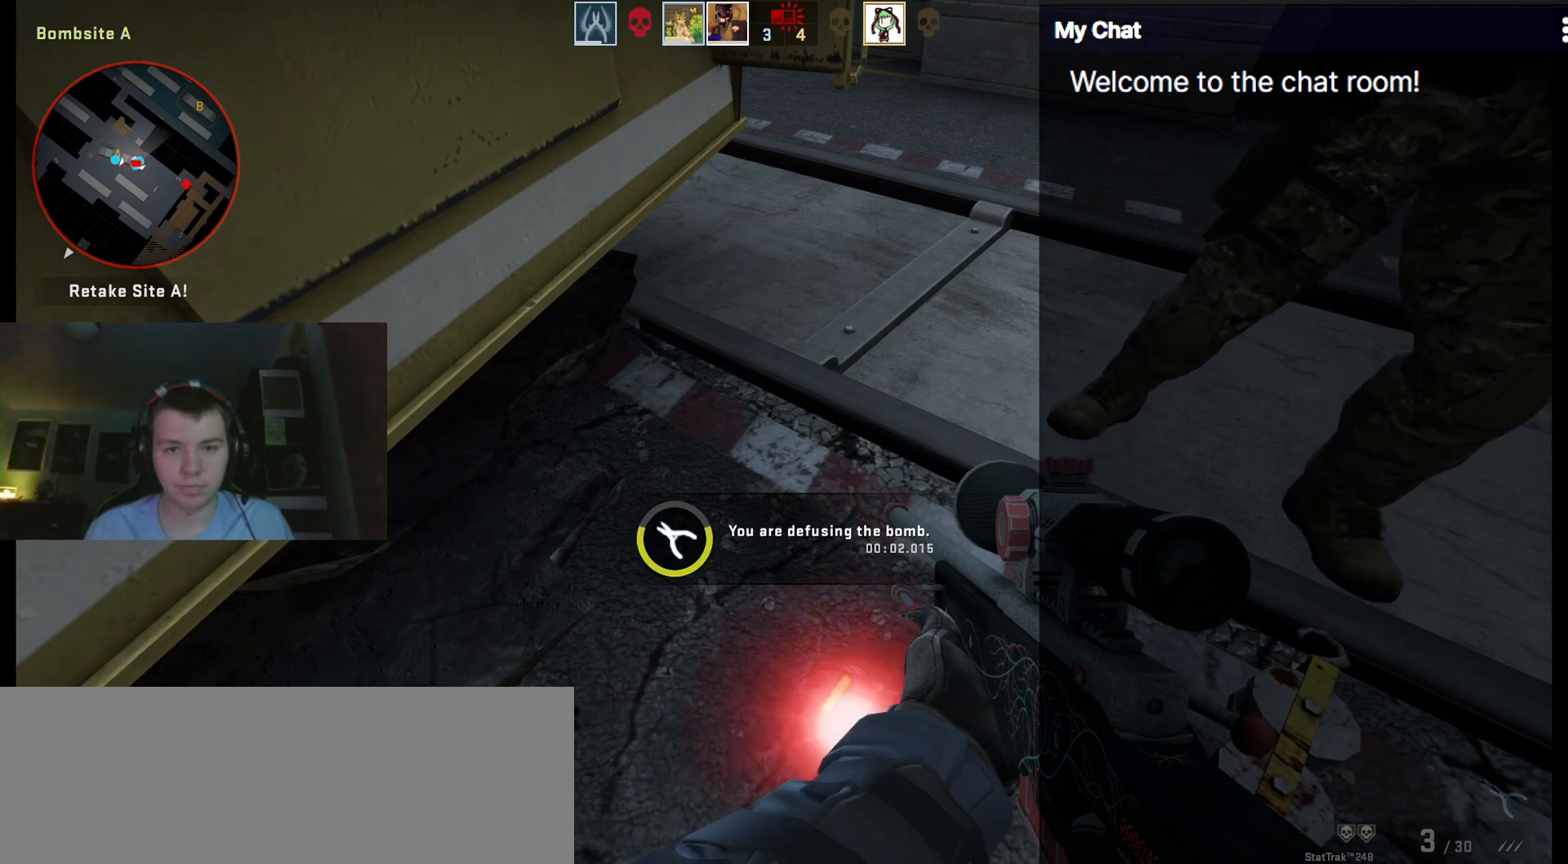
{"keys": ["ctrl", "e"], "events": []}
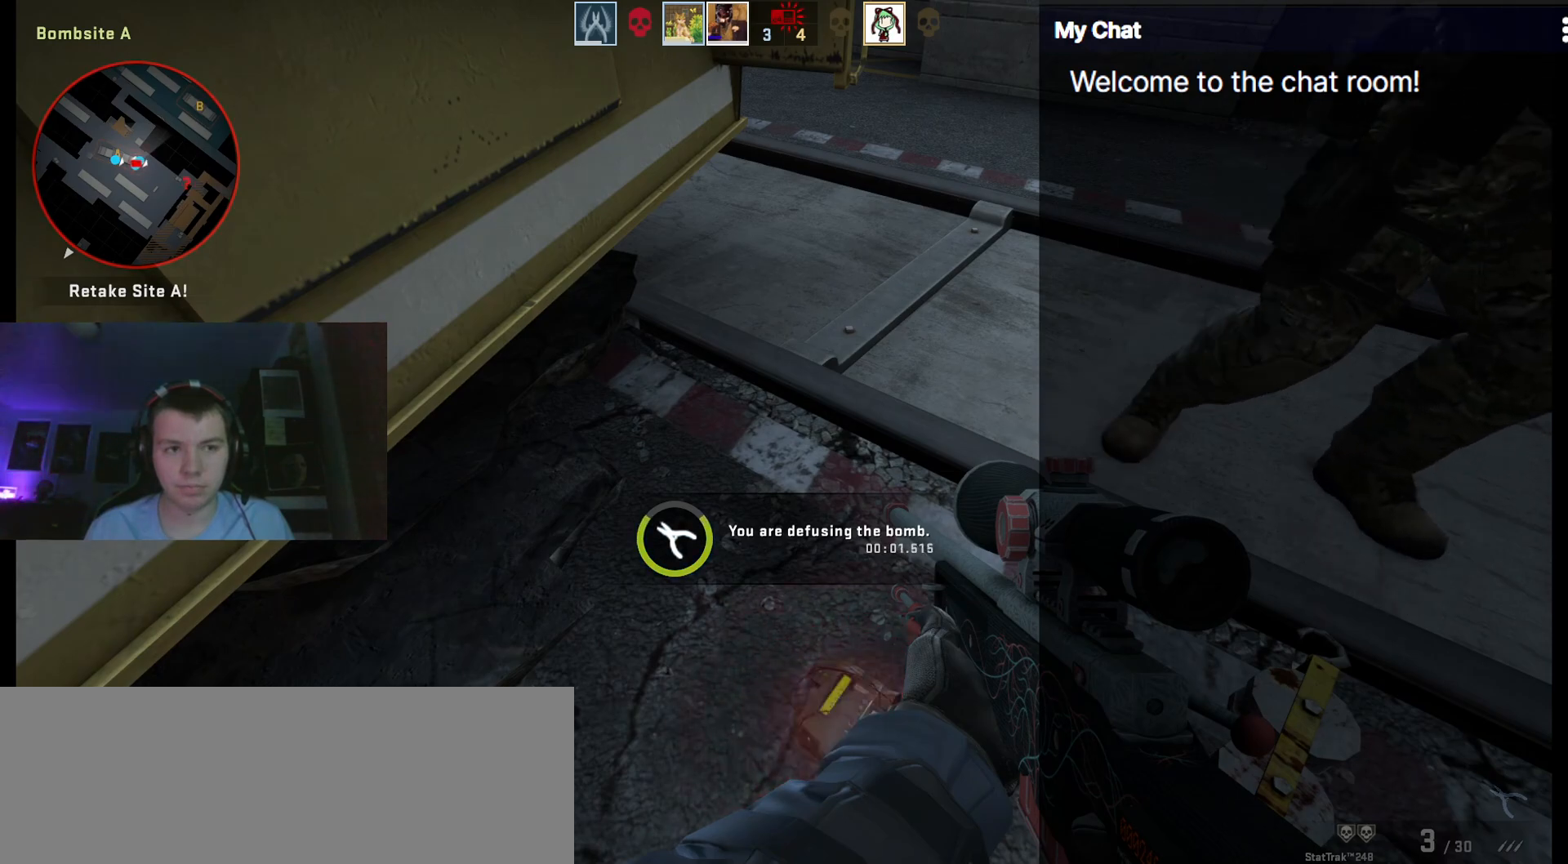
{"keys": ["ctrl", "e"], "events": []}
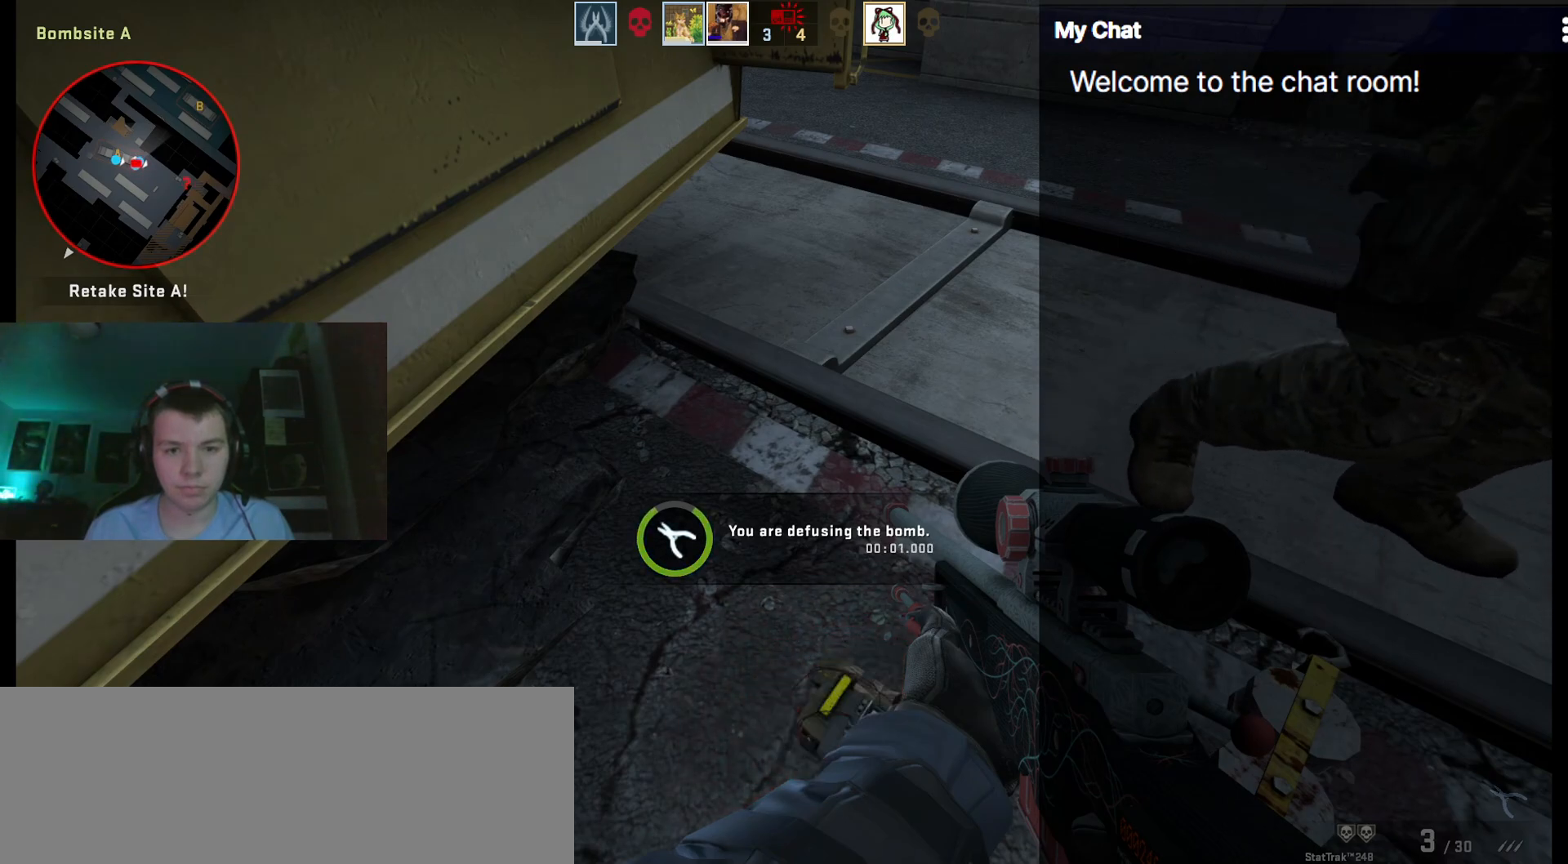
{"keys": ["ctrl", "e"], "events": []}
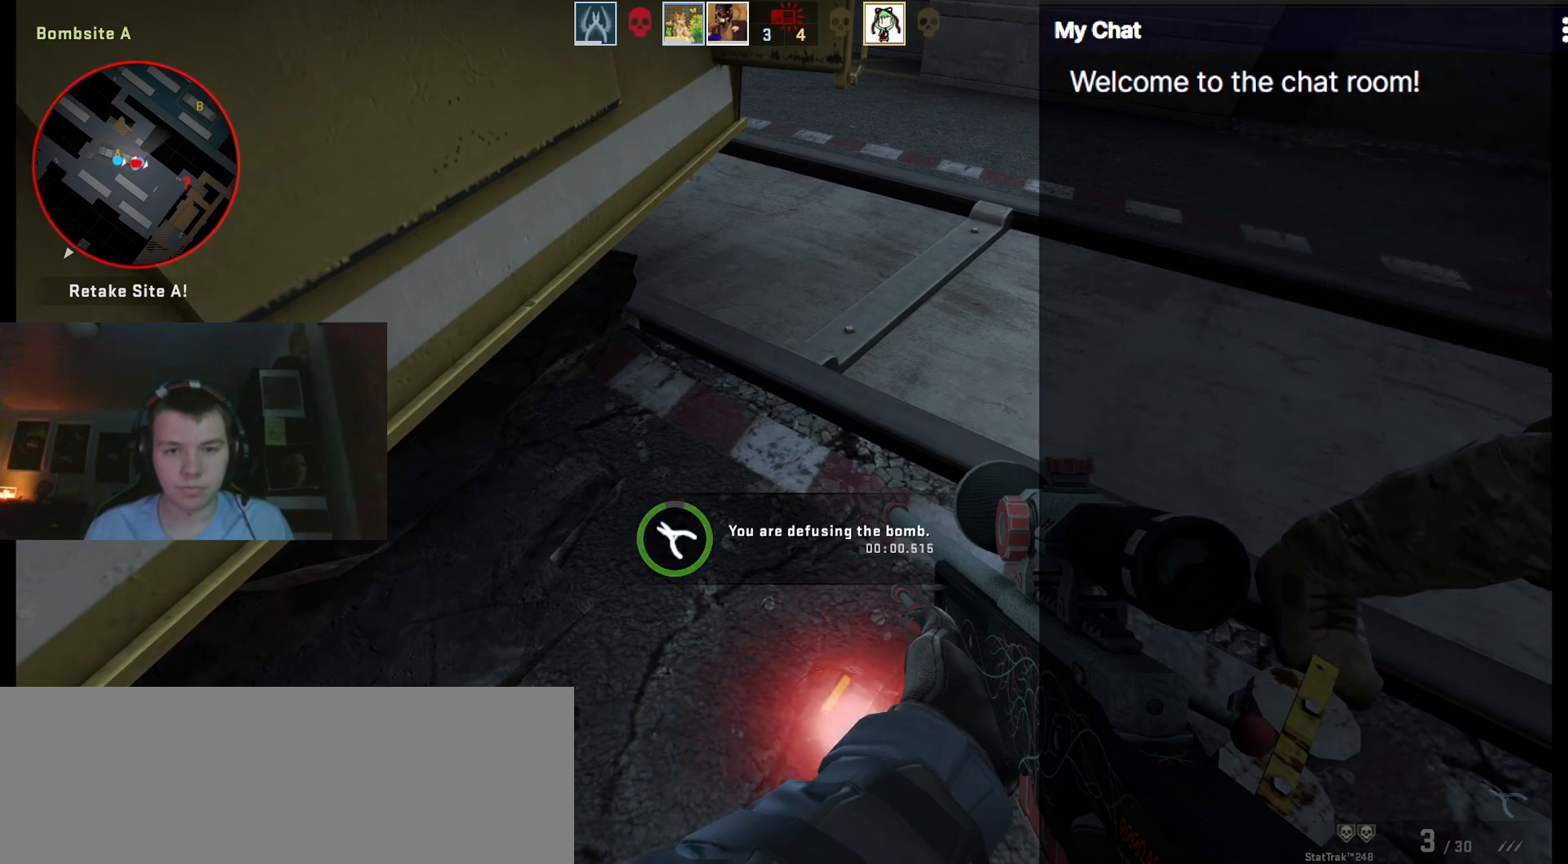
{"keys": ["ctrl", "e"], "events": []}
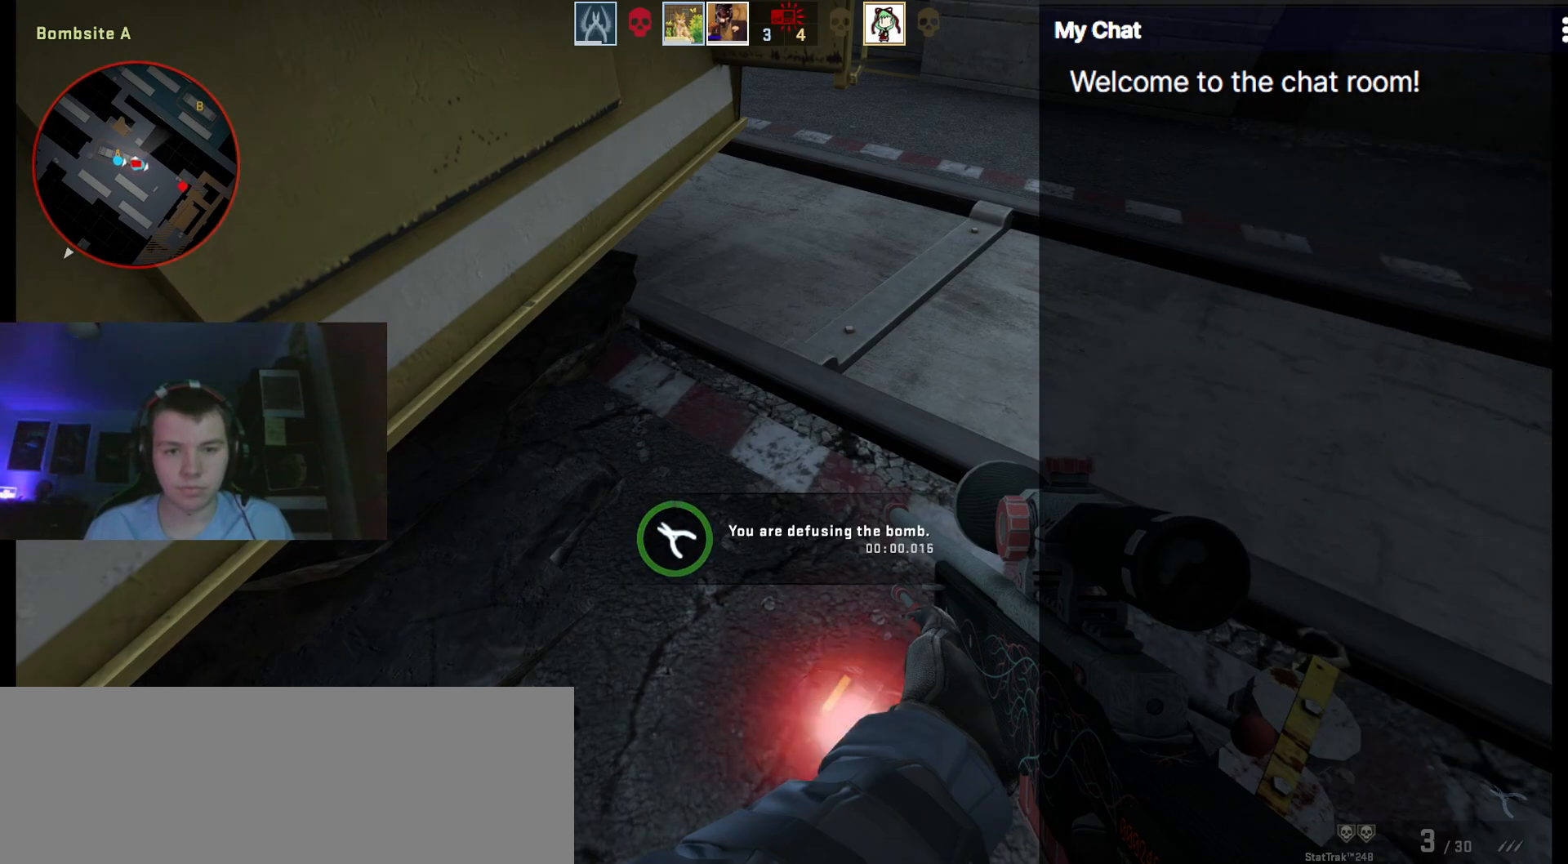
{"keys": ["q", "w"], "events": [[117, "q", "down"], [167, "w", "down"], [217, "ctrl", "up"], [217, "e", "up"]]}
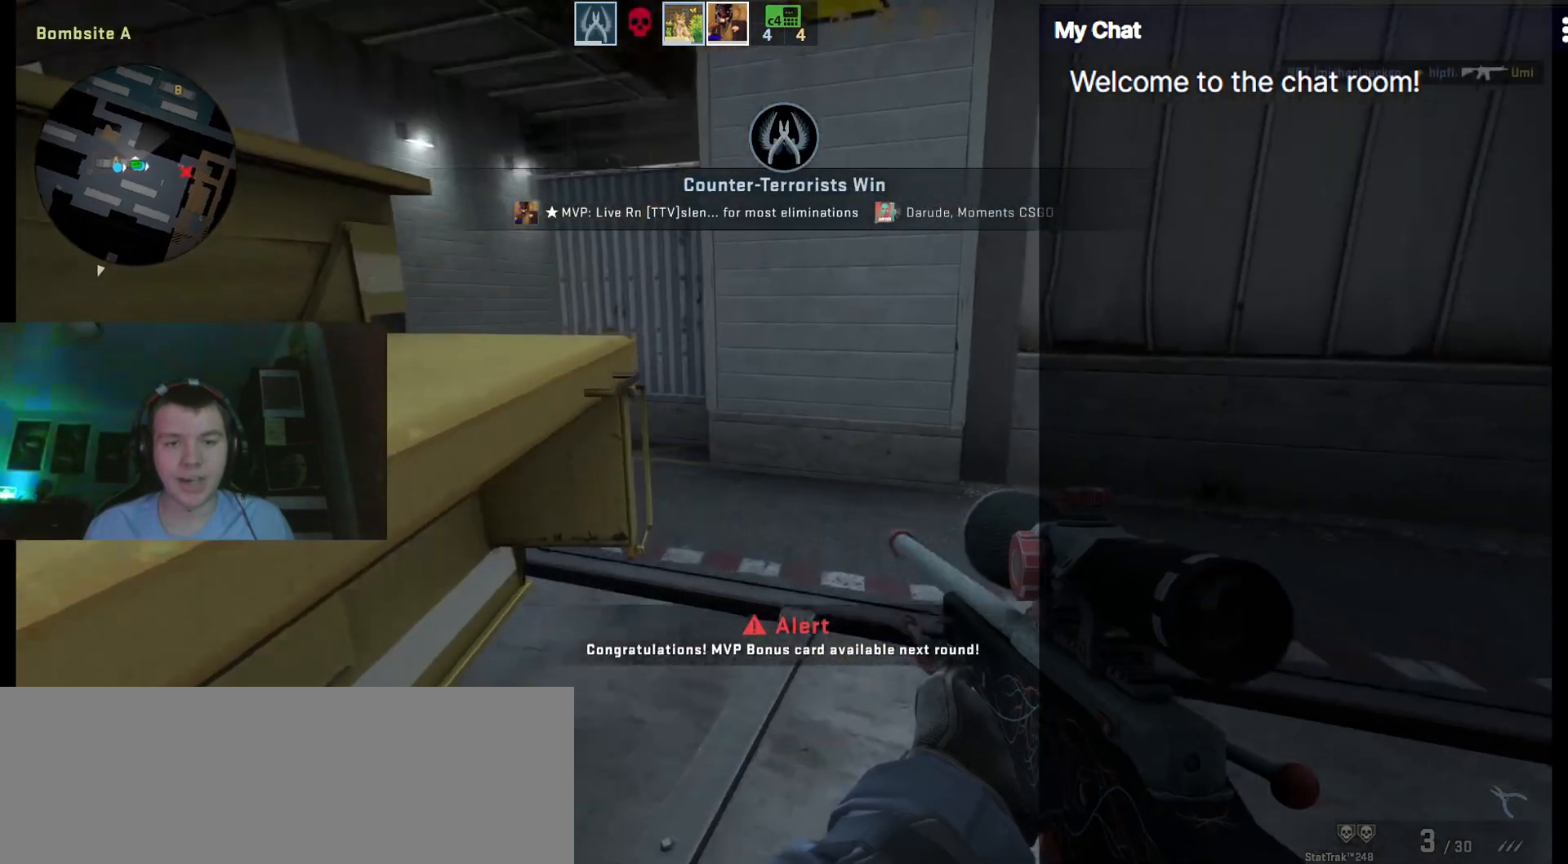
{"keys": ["q", "w"], "events": []}
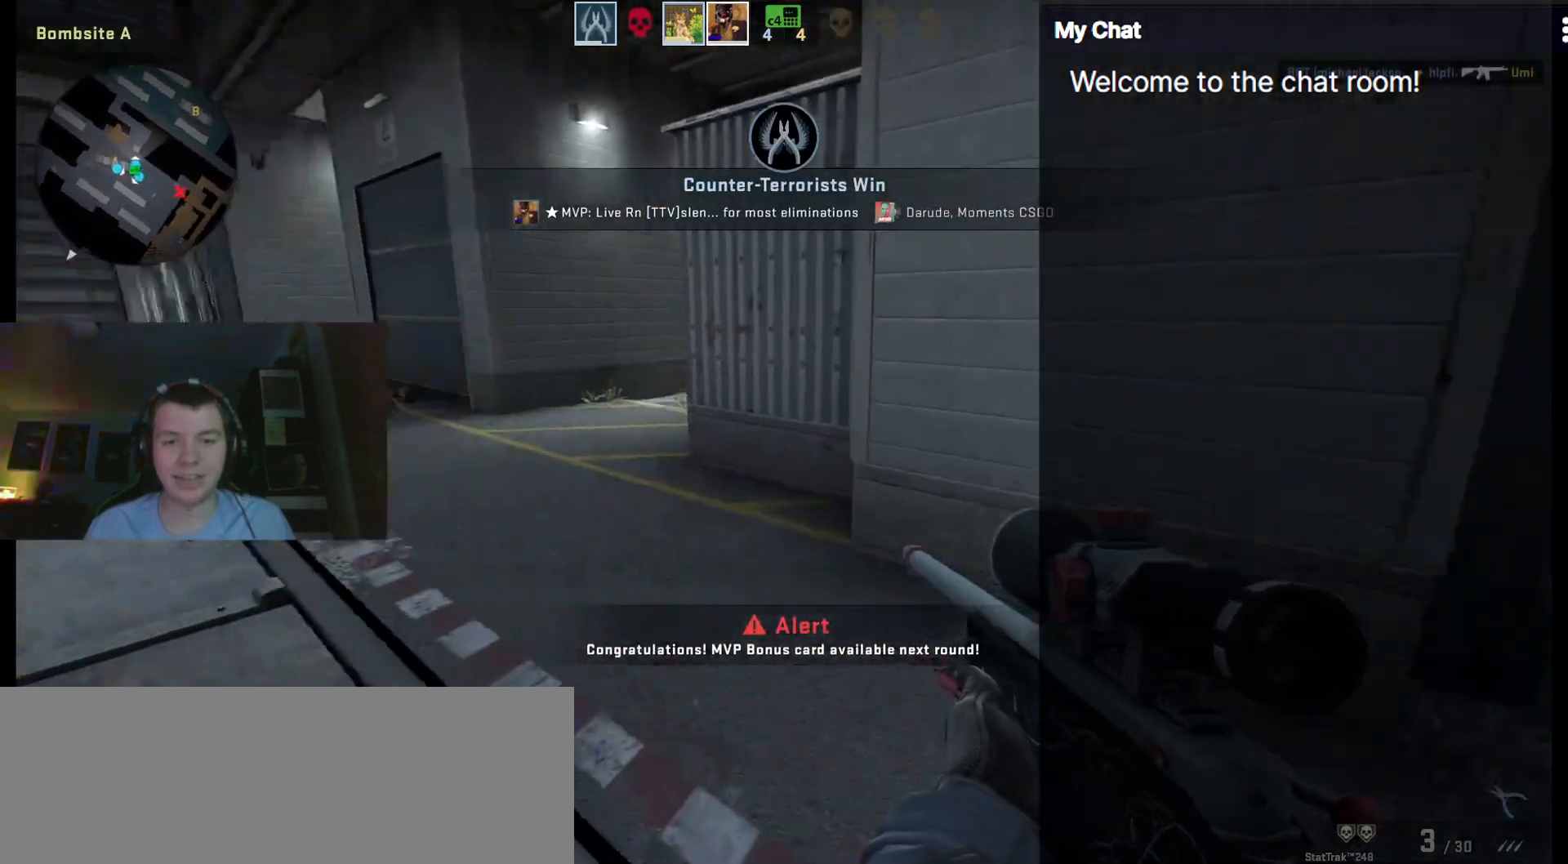
{"keys": [], "events": [[417, "q", "up"], [467, "w", "up"]]}
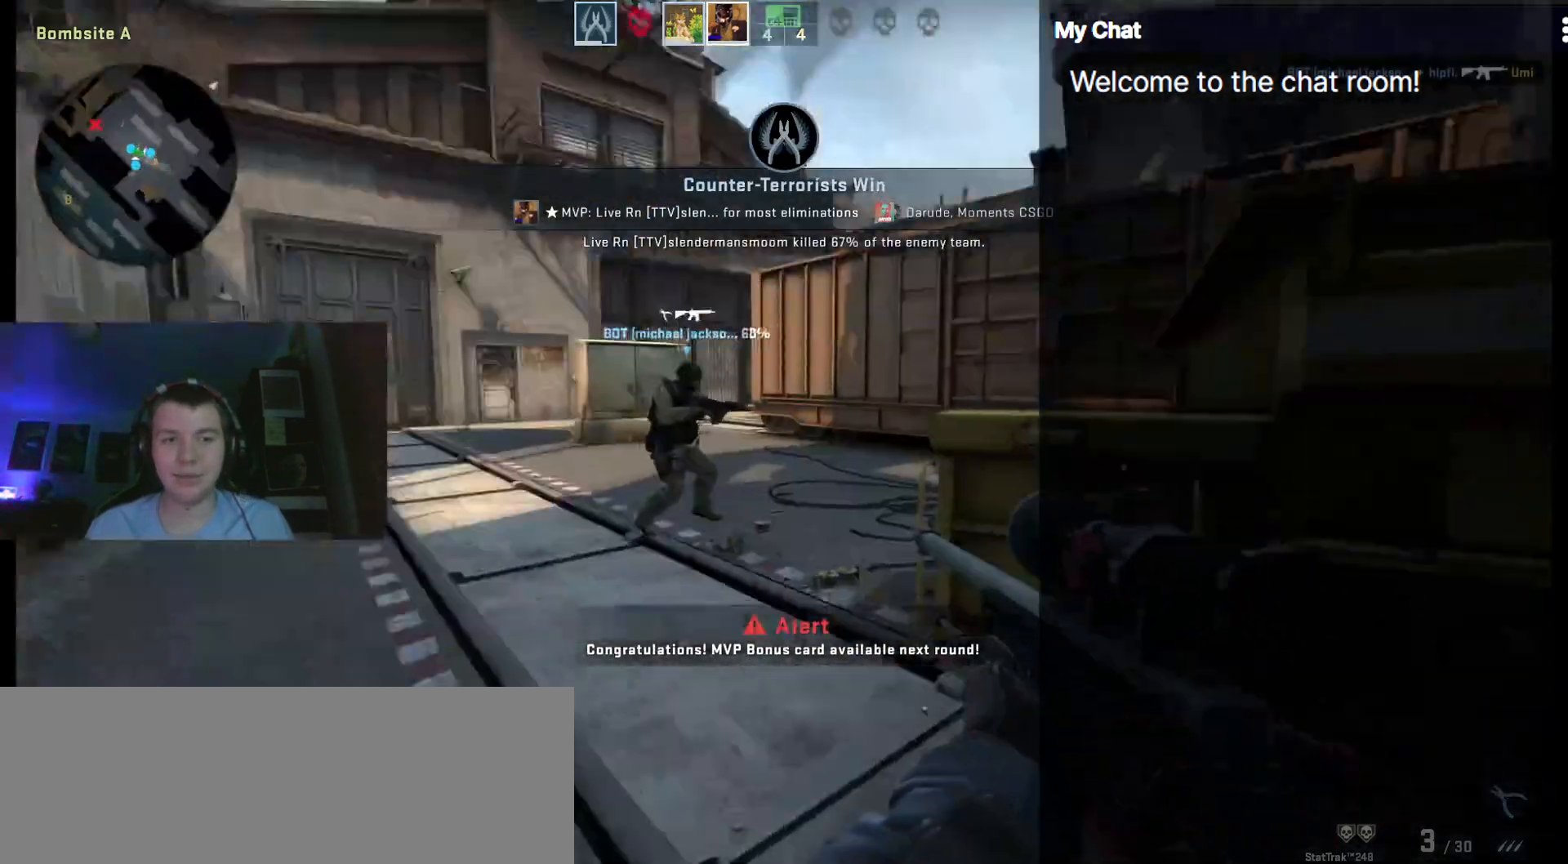
{"keys": ["r", "w"], "events": [[50, "w", "down"], [150, "a", "down"], [283, "a", "up"], [417, "r", "down"]]}
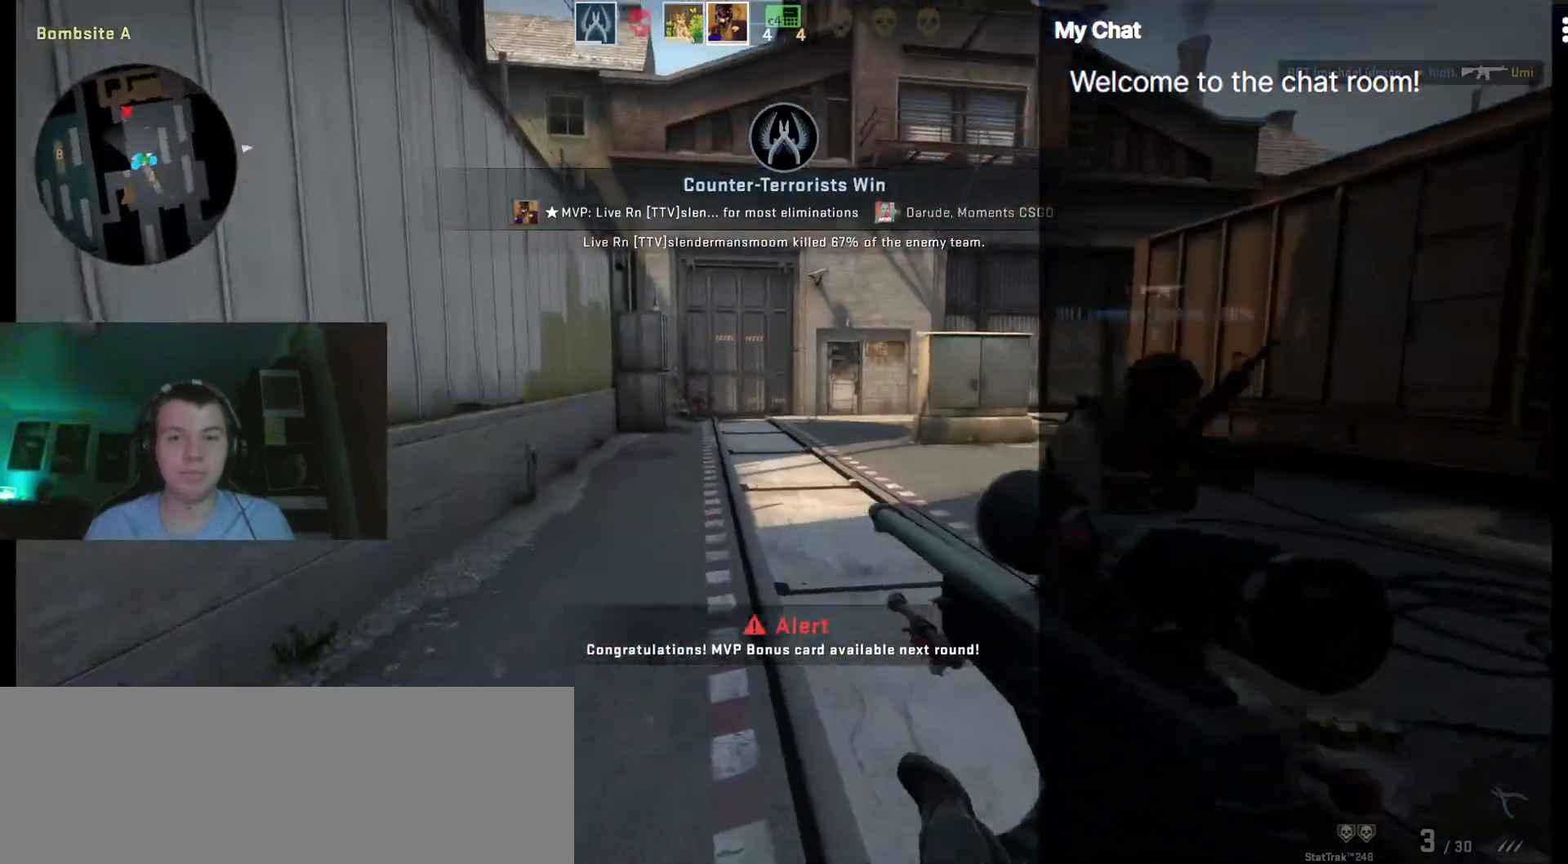
{"keys": ["d"], "events": [[17, "r", "up"], [67, "a", "down"], [200, "w", "up"], [250, "space", "down"], [350, "d", "down"], [350, "space", "up"], [383, "a", "up"]]}
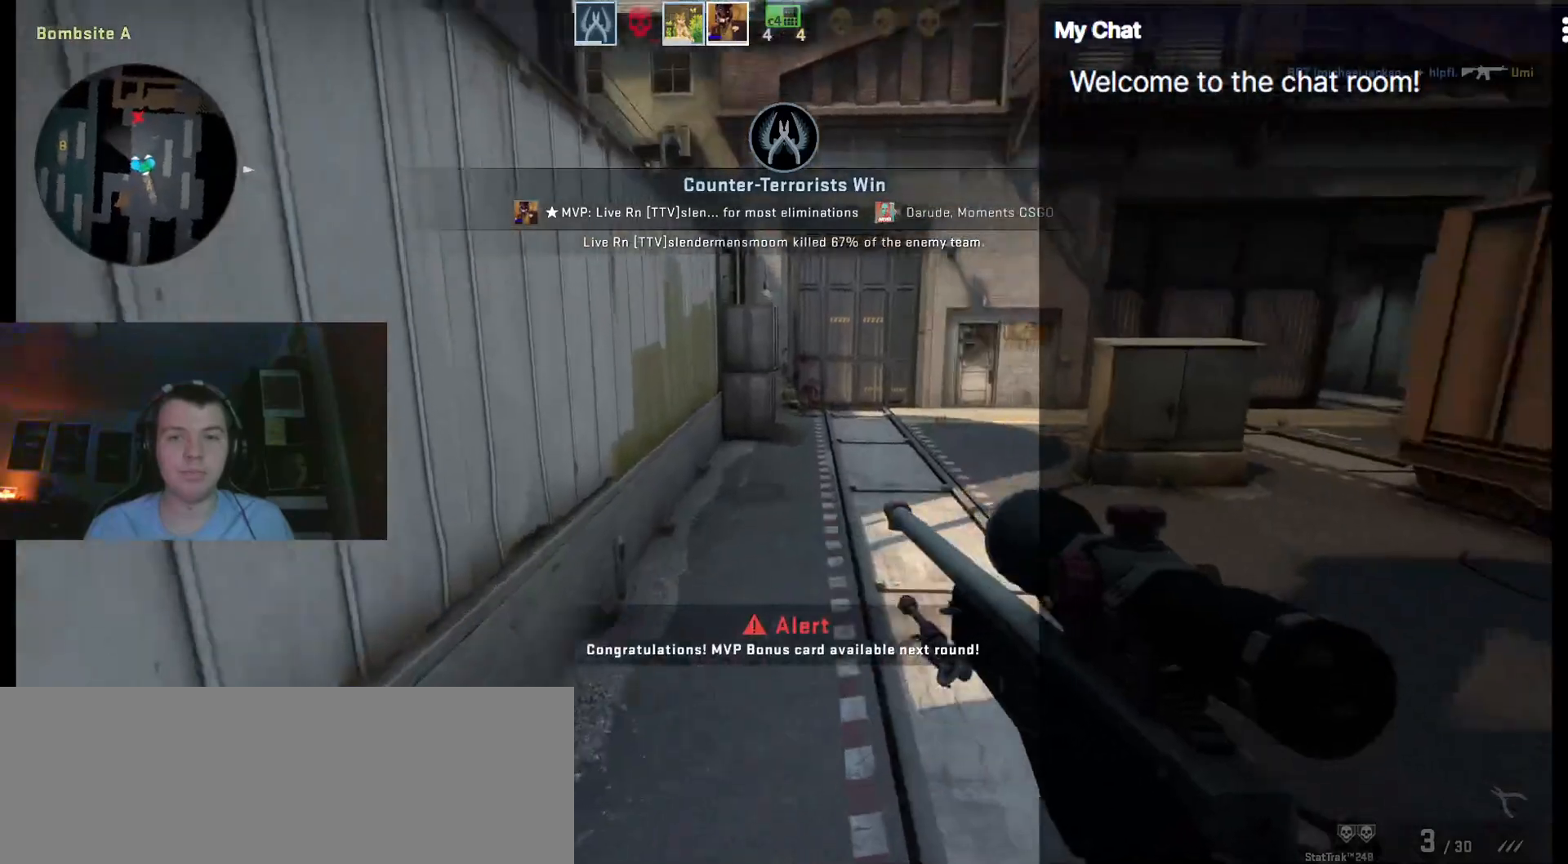
{"keys": ["d", "space"], "events": [[167, "a", "down"], [167, "d", "up"], [400, "space", "down"], [450, "a", "up"], [450, "d", "down"]]}
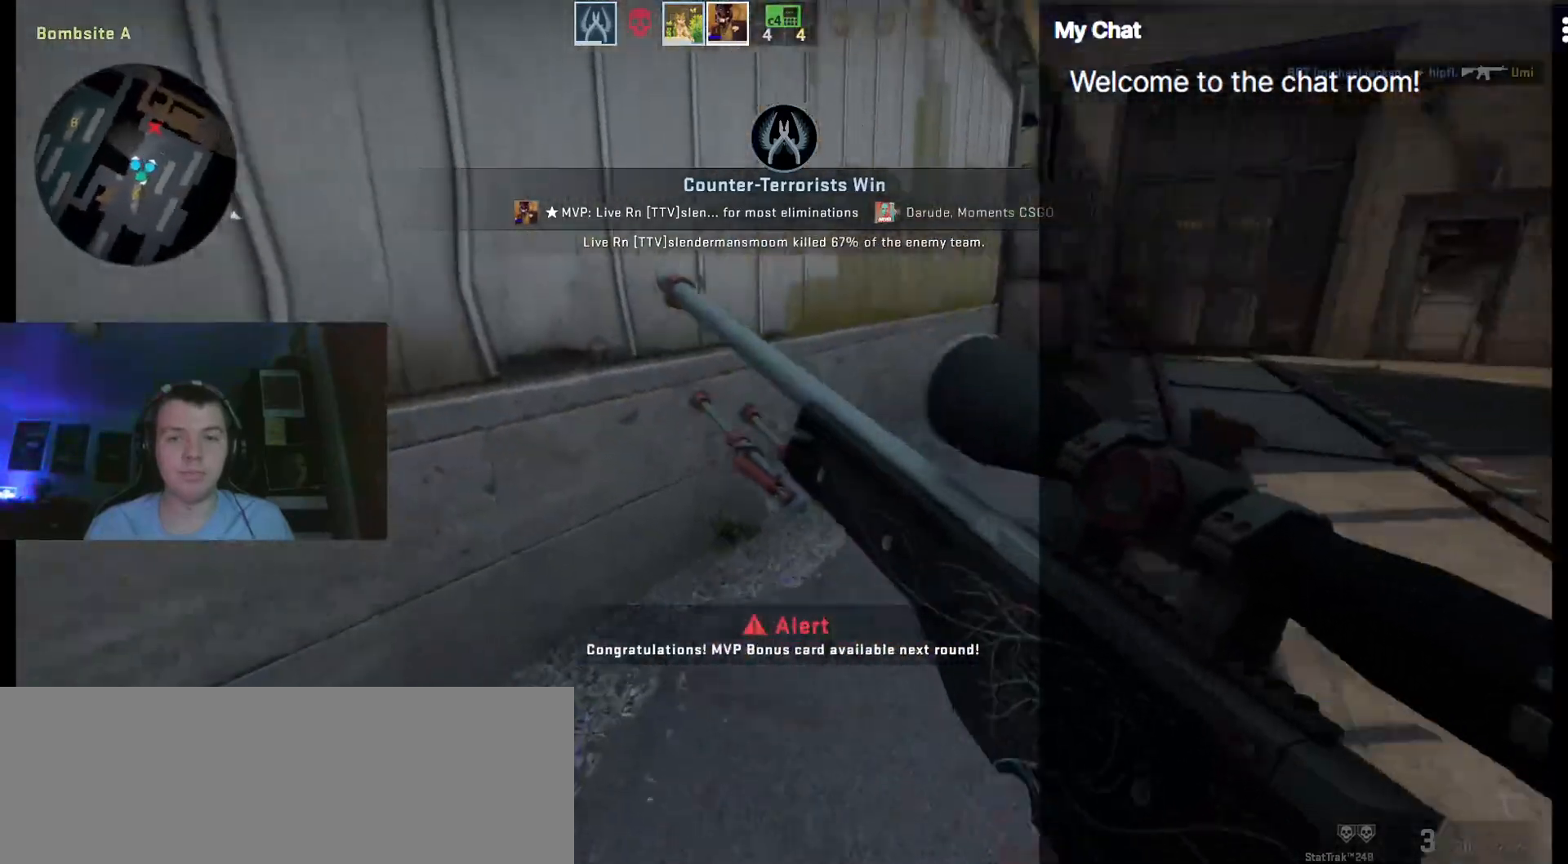
{"keys": ["d"], "events": [[33, "space", "up"], [367, "space", "down"], [500, "space", "up"]]}
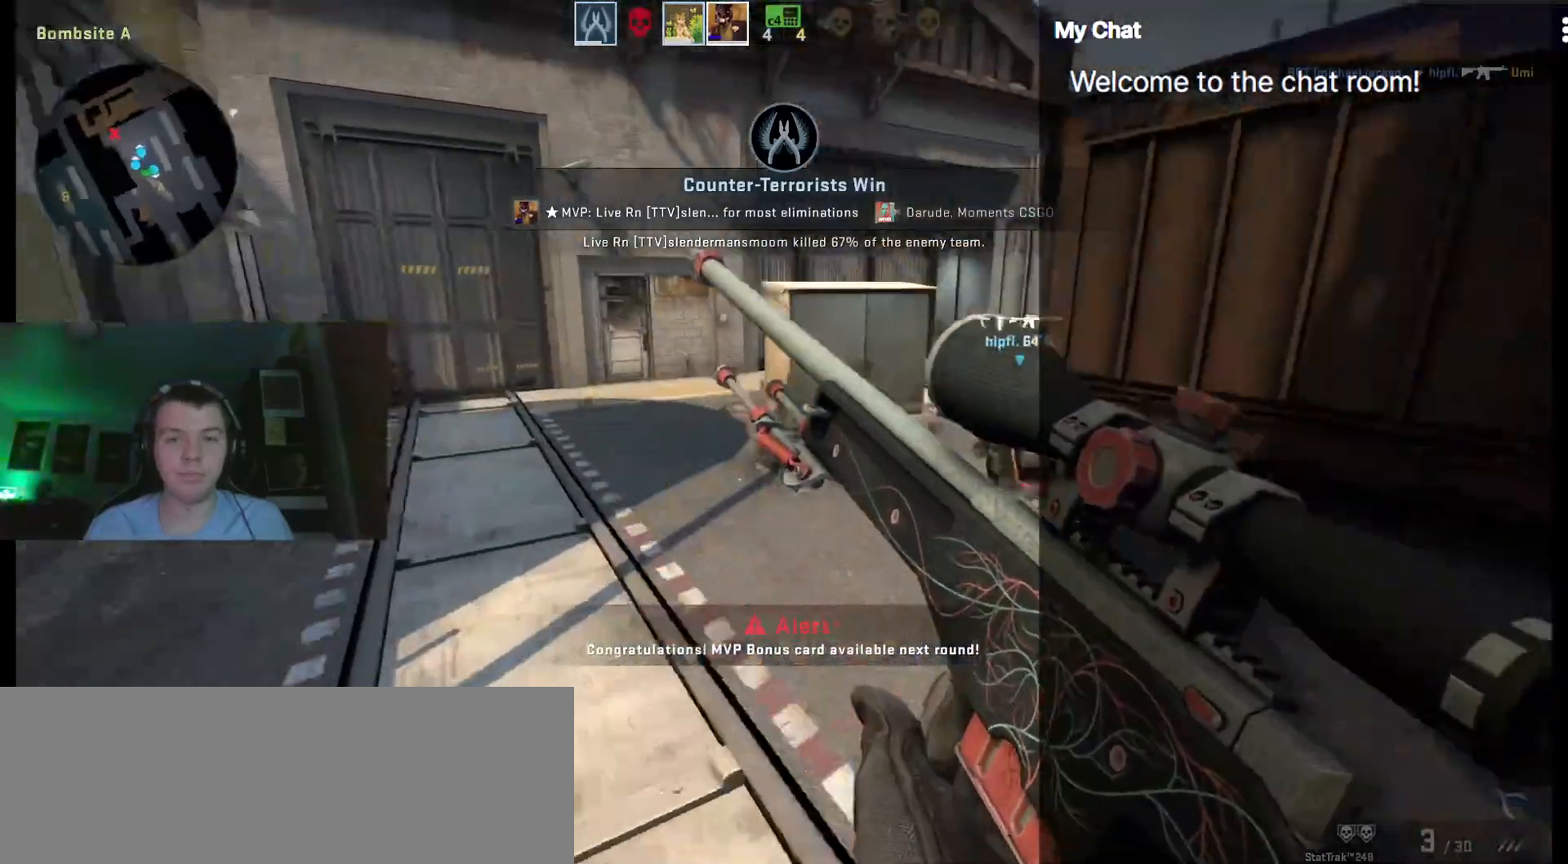
{"keys": ["q", "w"], "events": [[83, "a", "down"], [83, "d", "up"], [283, "a", "up"], [317, "q", "down"], [500, "w", "down"]]}
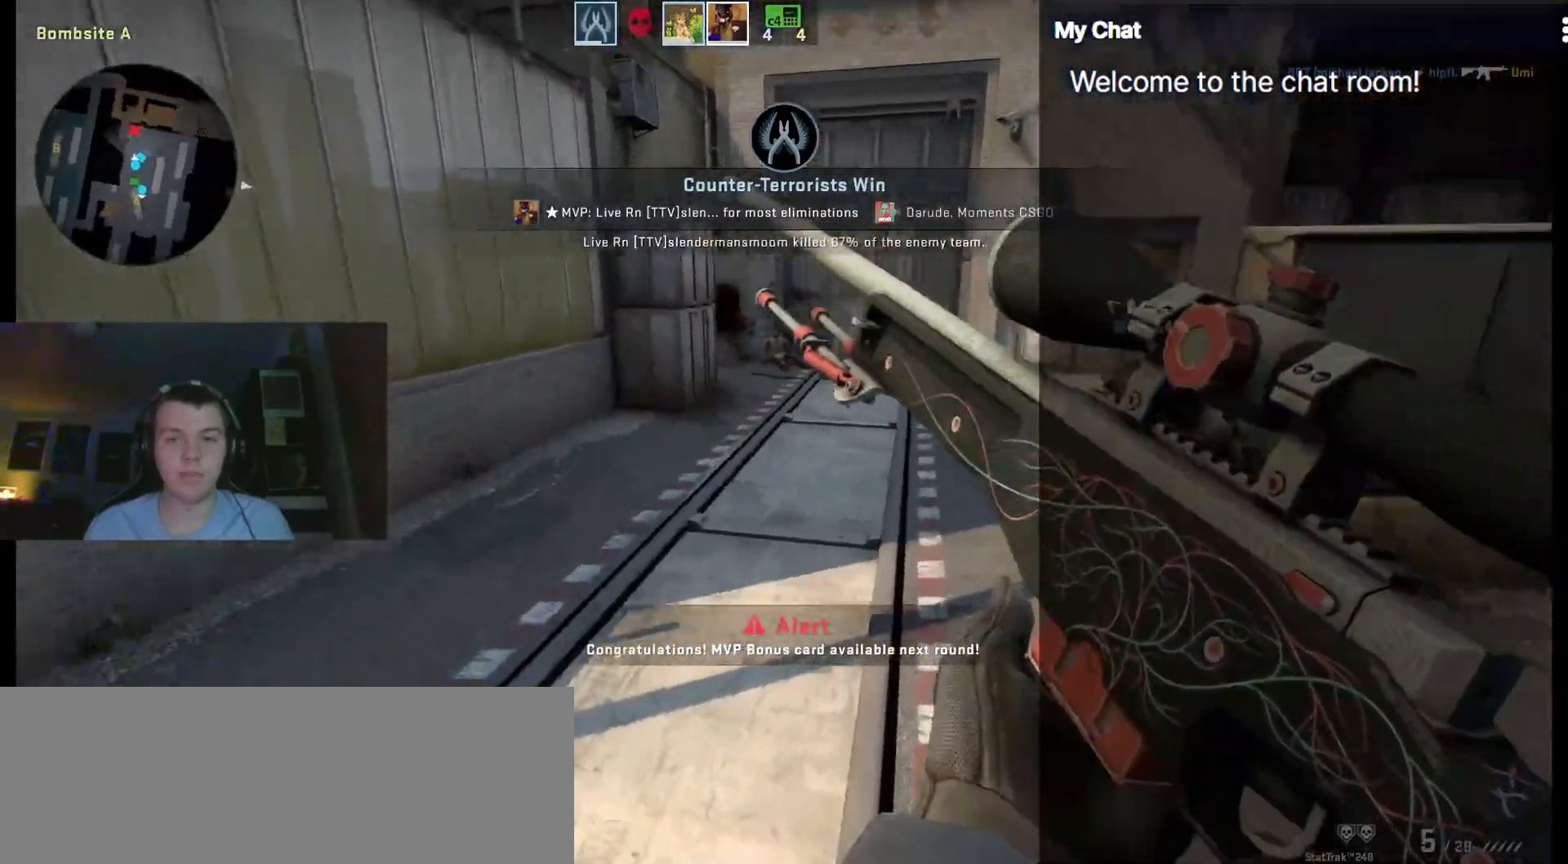
{"keys": ["q", "w"], "events": []}
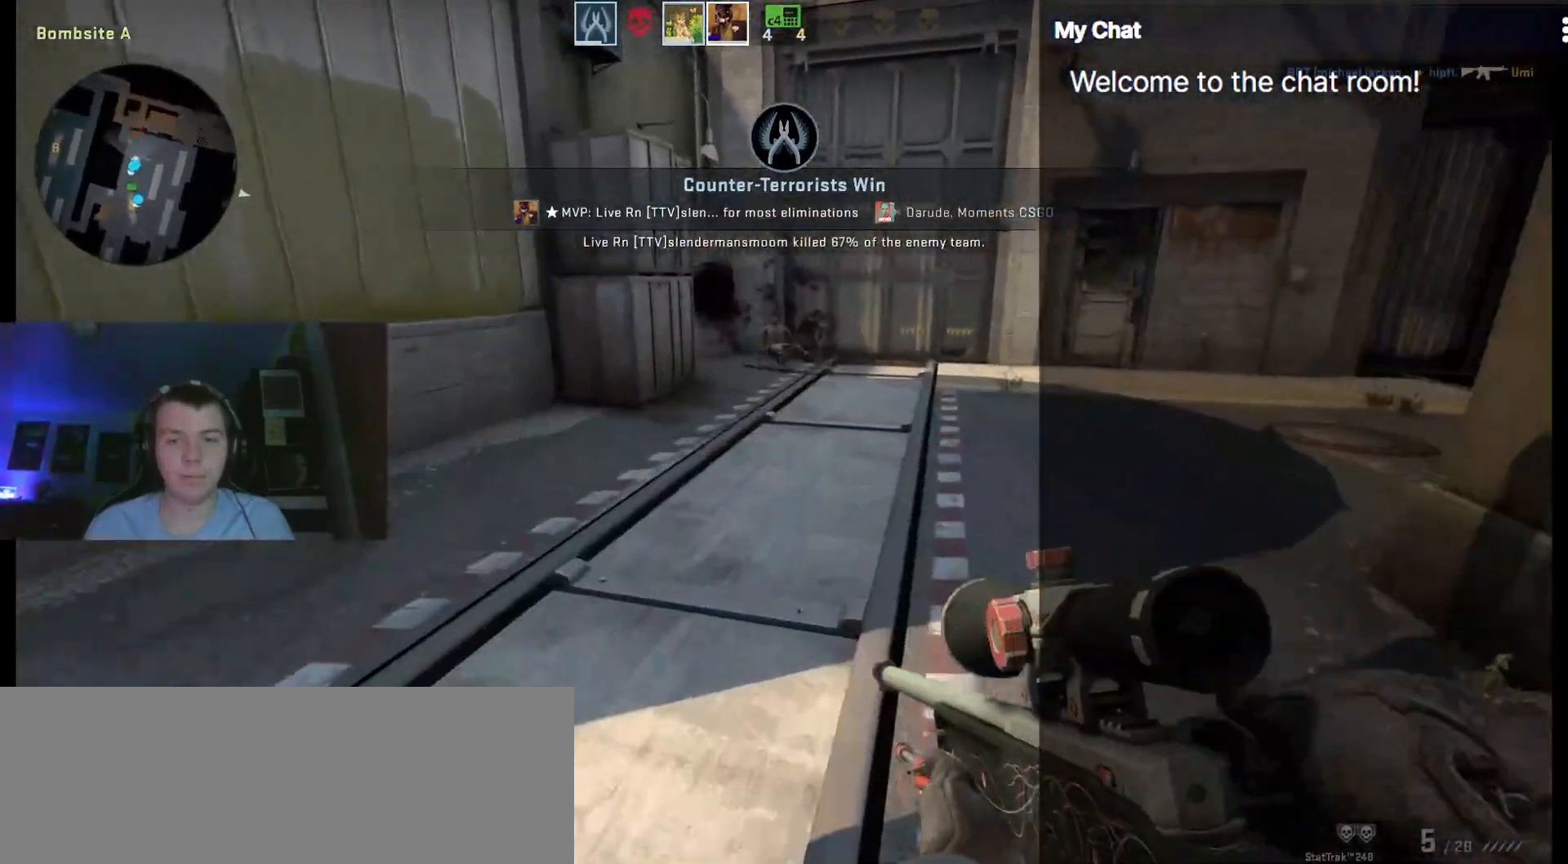
{"keys": ["w"], "events": [[67, "q", "up"]]}
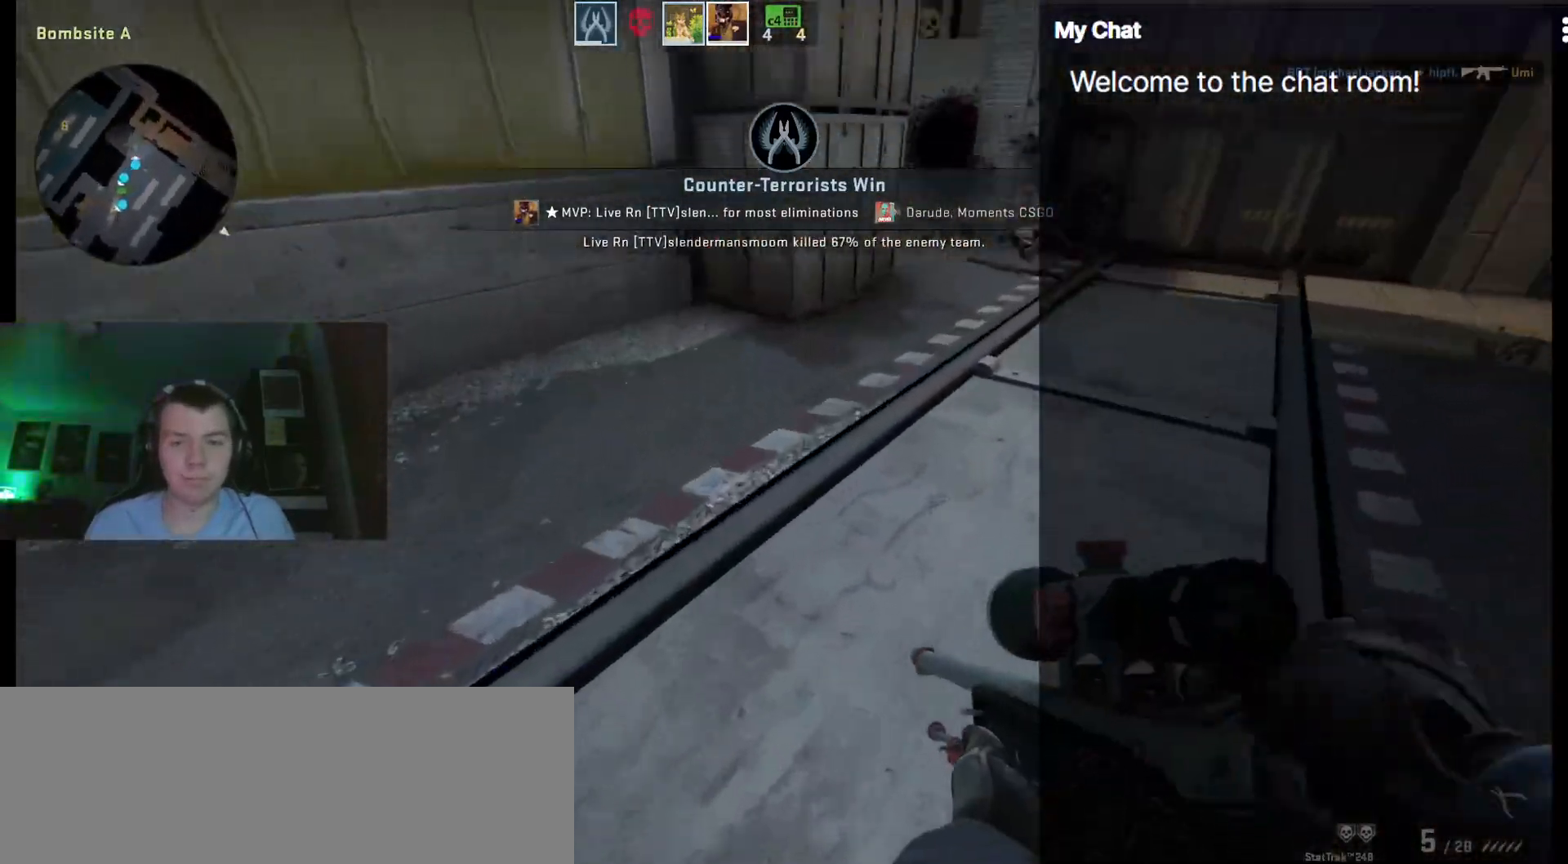
{"keys": ["w"], "events": []}
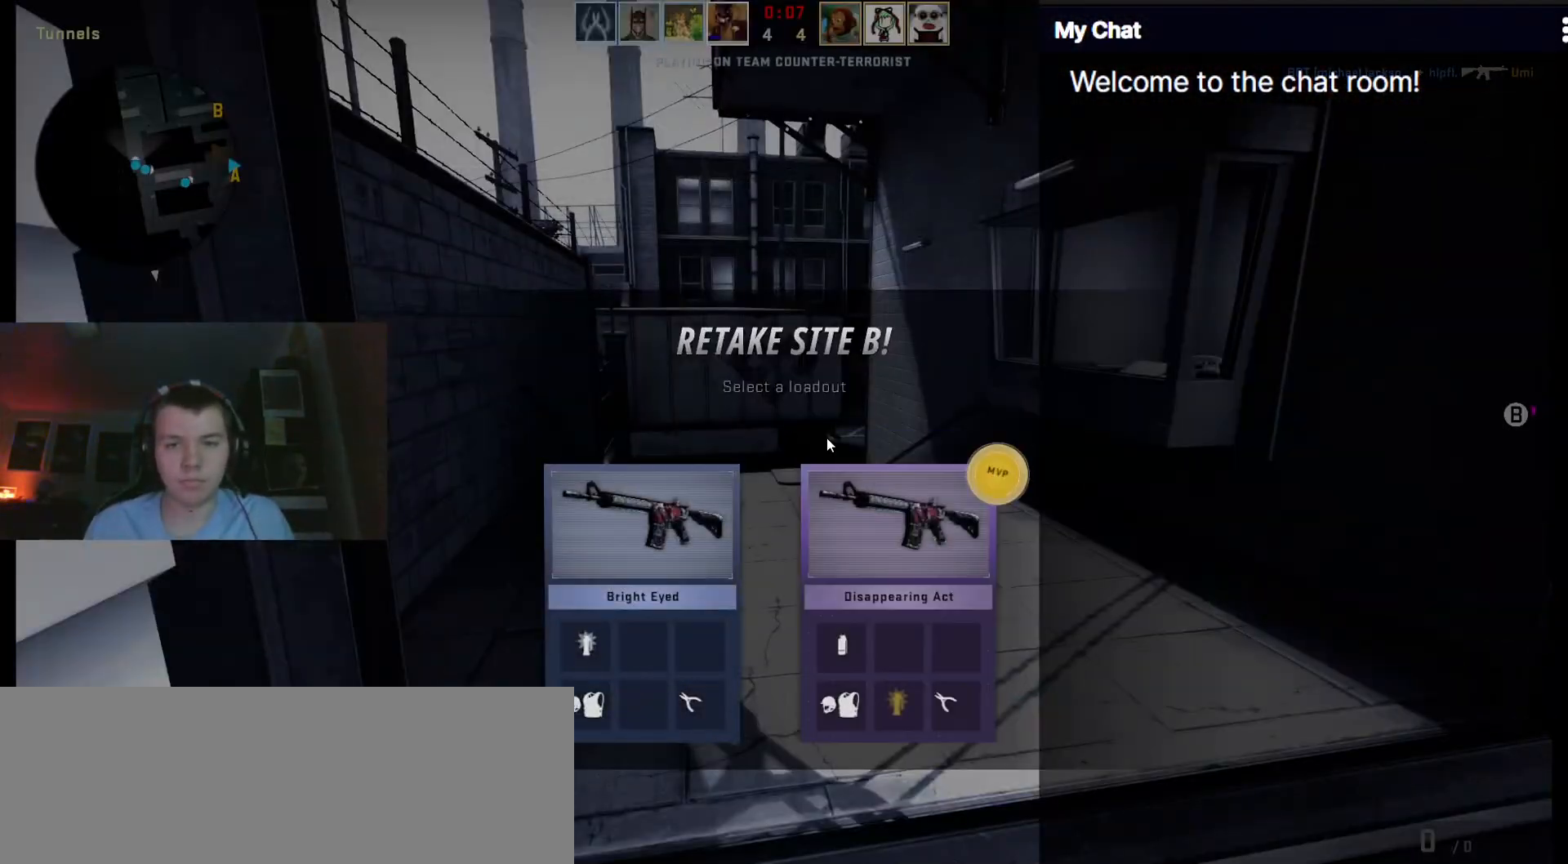
{"keys": ["w"], "events": [[83, "w", "up"], [500, "w", "down"]]}
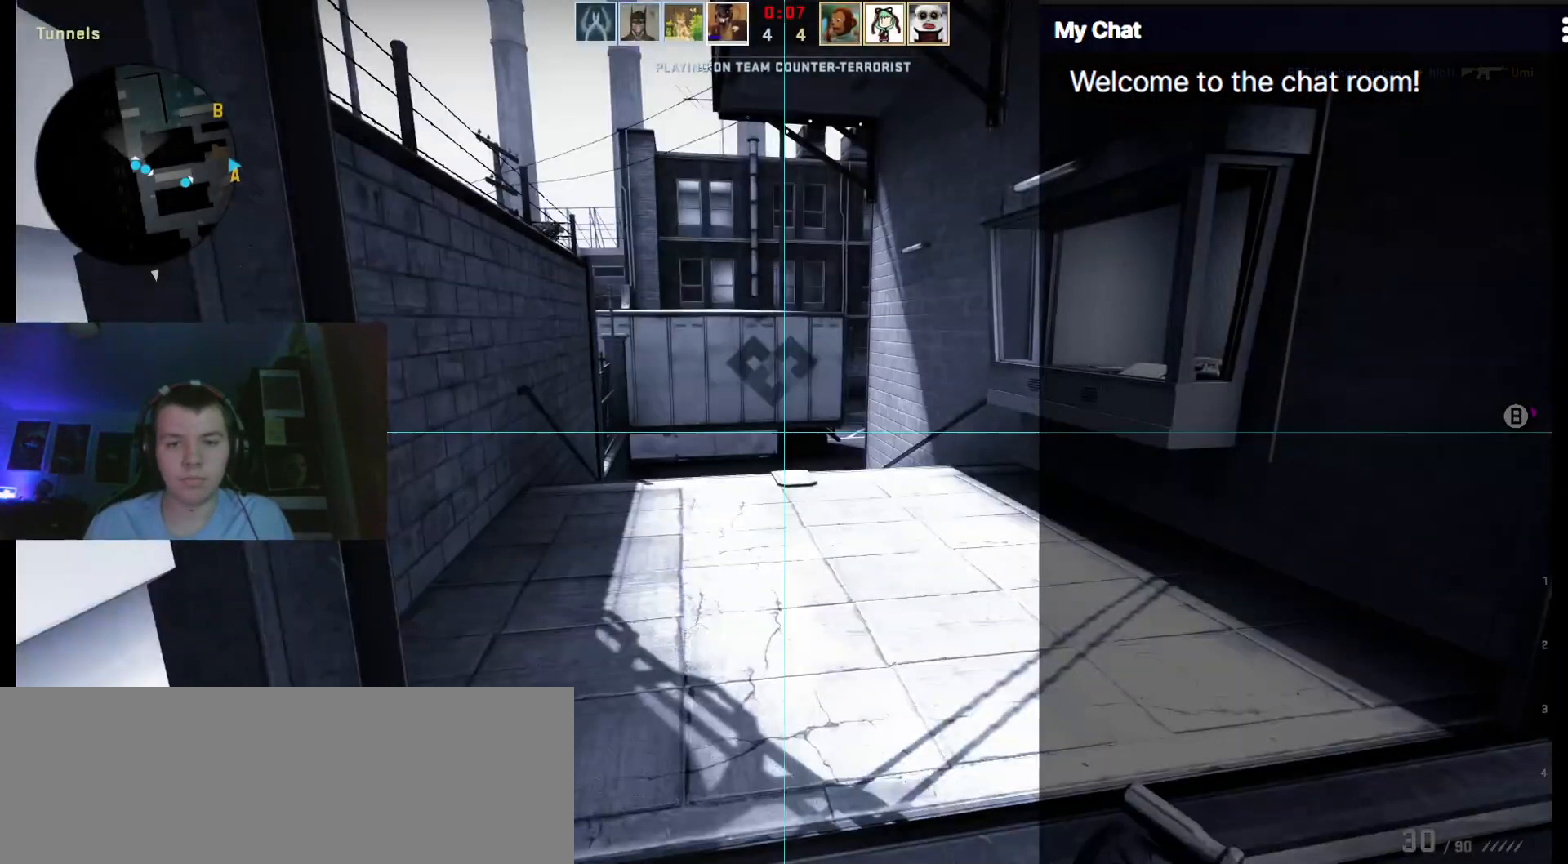
{"keys": ["w"]}